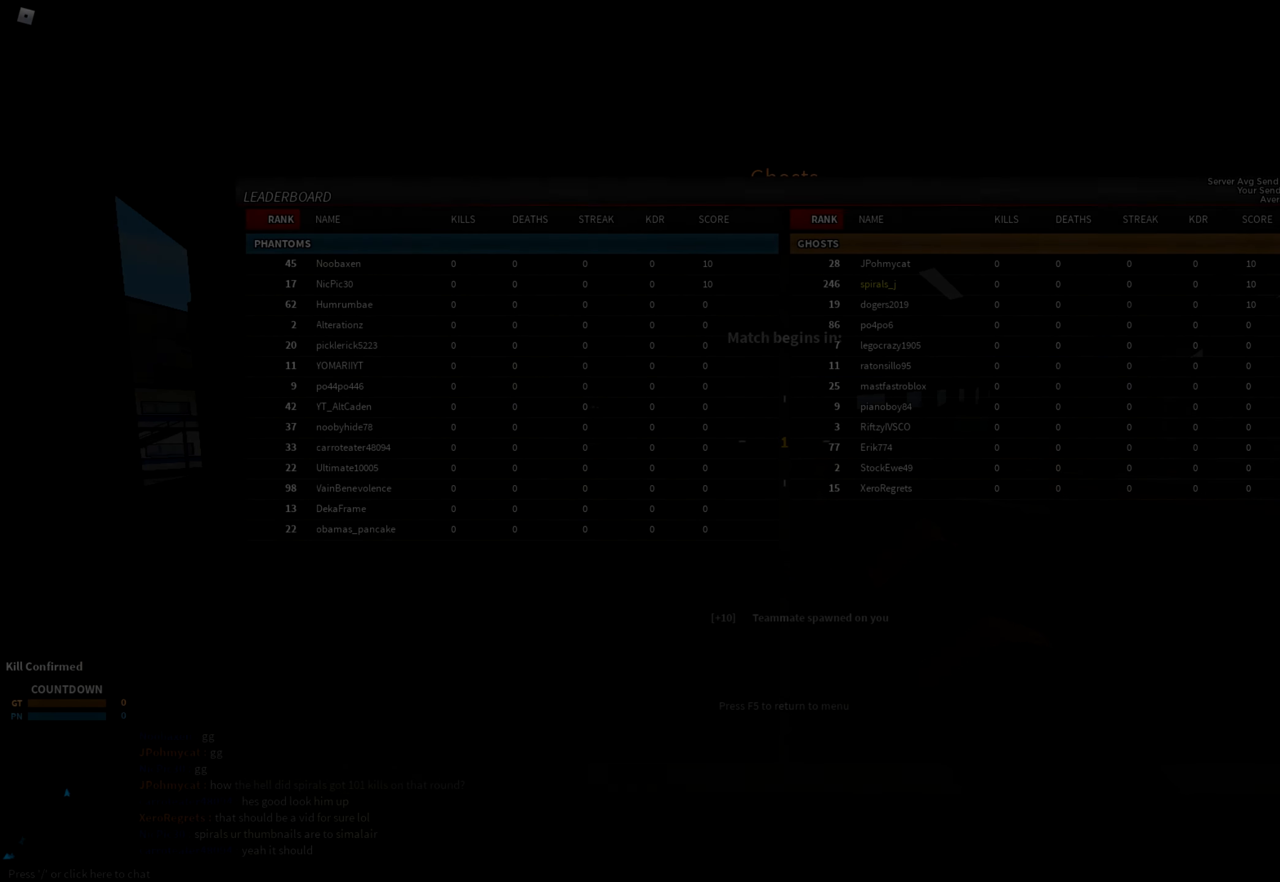
Gameplay with keyboard and mouse; each line is a JSON object with the keys and mouse buttons held at the frame after it. "events" lists presses ("down") and releases ("up") of "1", "2", "3", "a", "c", "ctrl", "d", "e", "f", "g", "h", "q", "r", "s", "shift", "space", "t", "tab", "v", "w", "x", "z", "mouse_left" and "mouse_right" between this image and that frame as [ms after this image, input, new state], when the widget could be followed in between. "mouse_left", "mouse_right" = the "left", "right" buttons of the "mouse" list. No other keys are recorded. Mouse movement is not recorded.
{"keys": [], "mouse": [], "events": []}
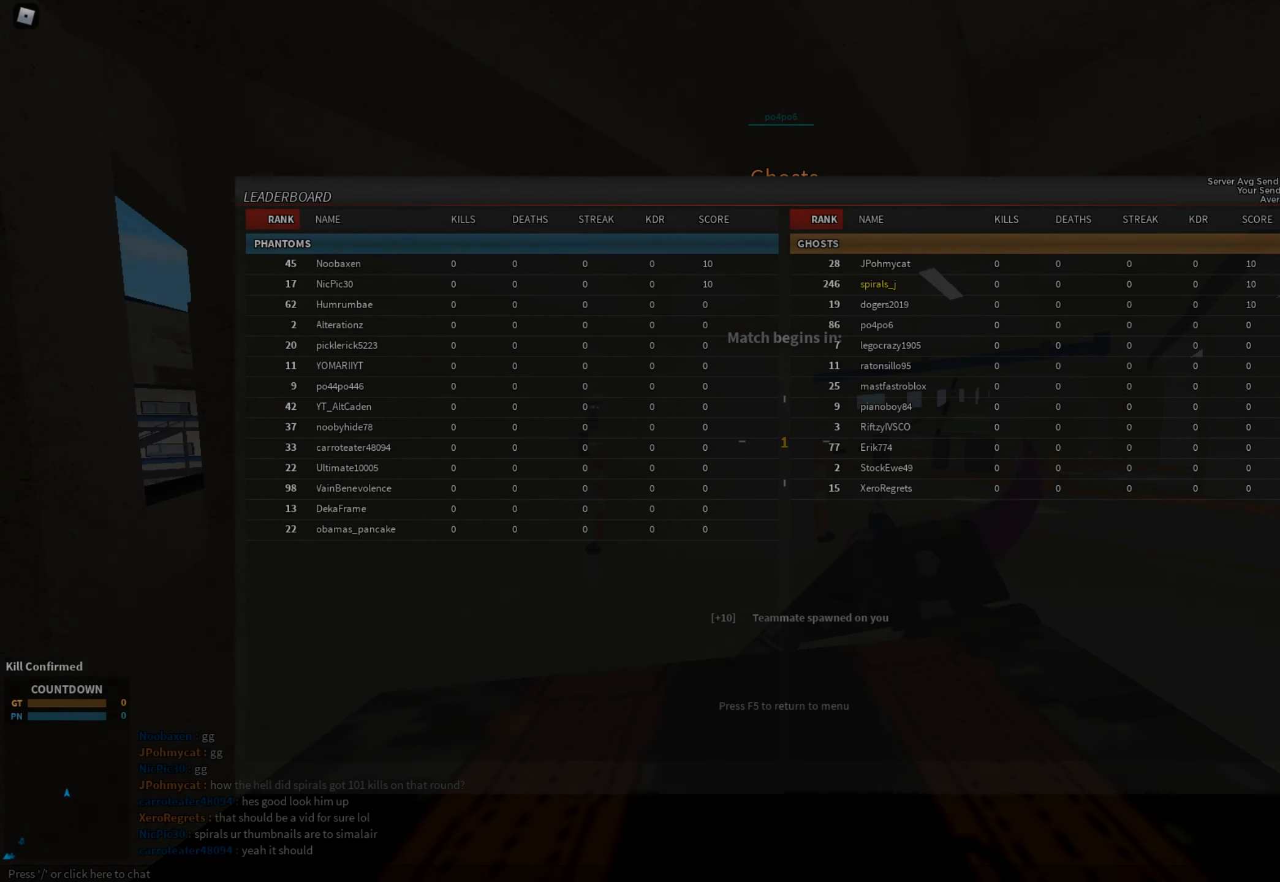
{"keys": [], "mouse": [], "events": []}
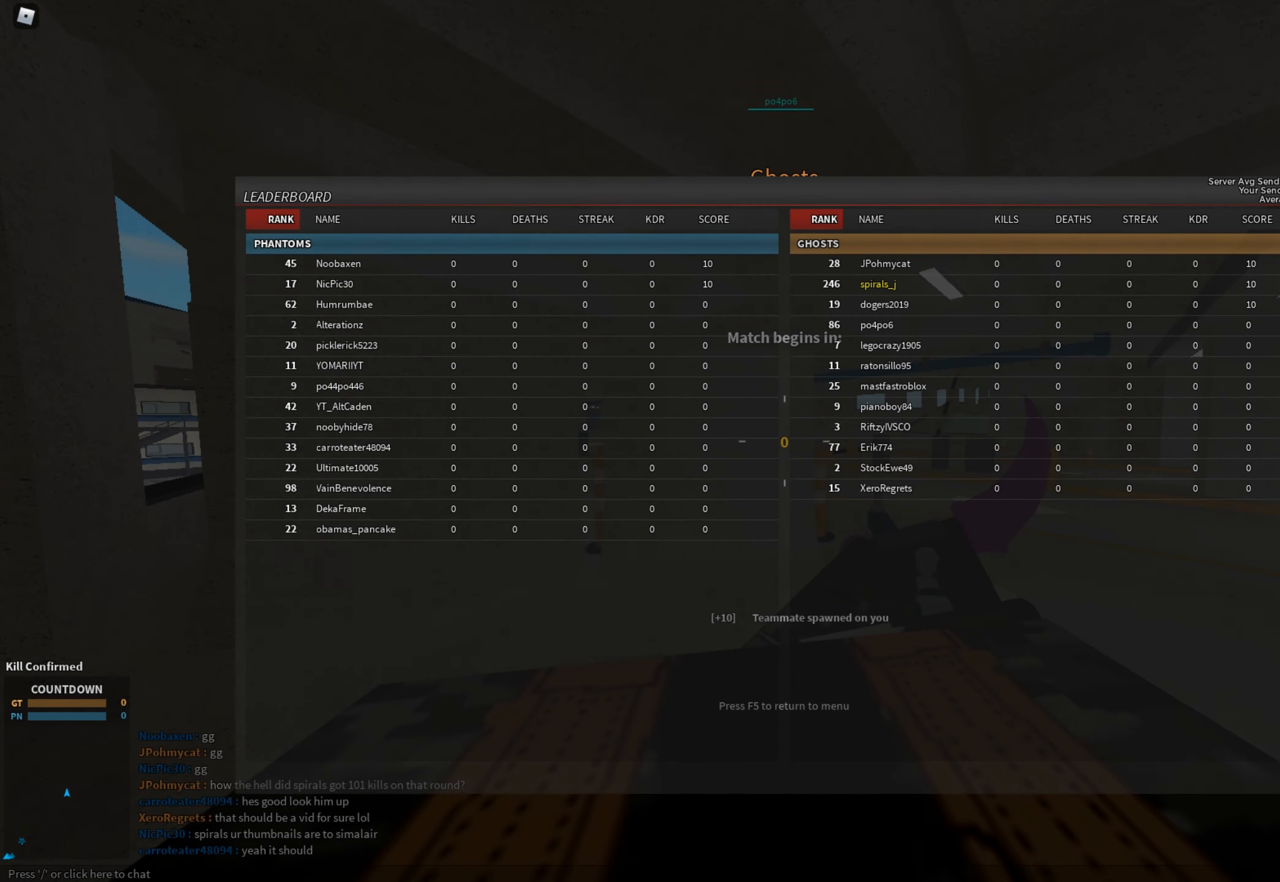
{"keys": [], "mouse": [], "events": [[83, "tab", "down"], [183, "tab", "up"]]}
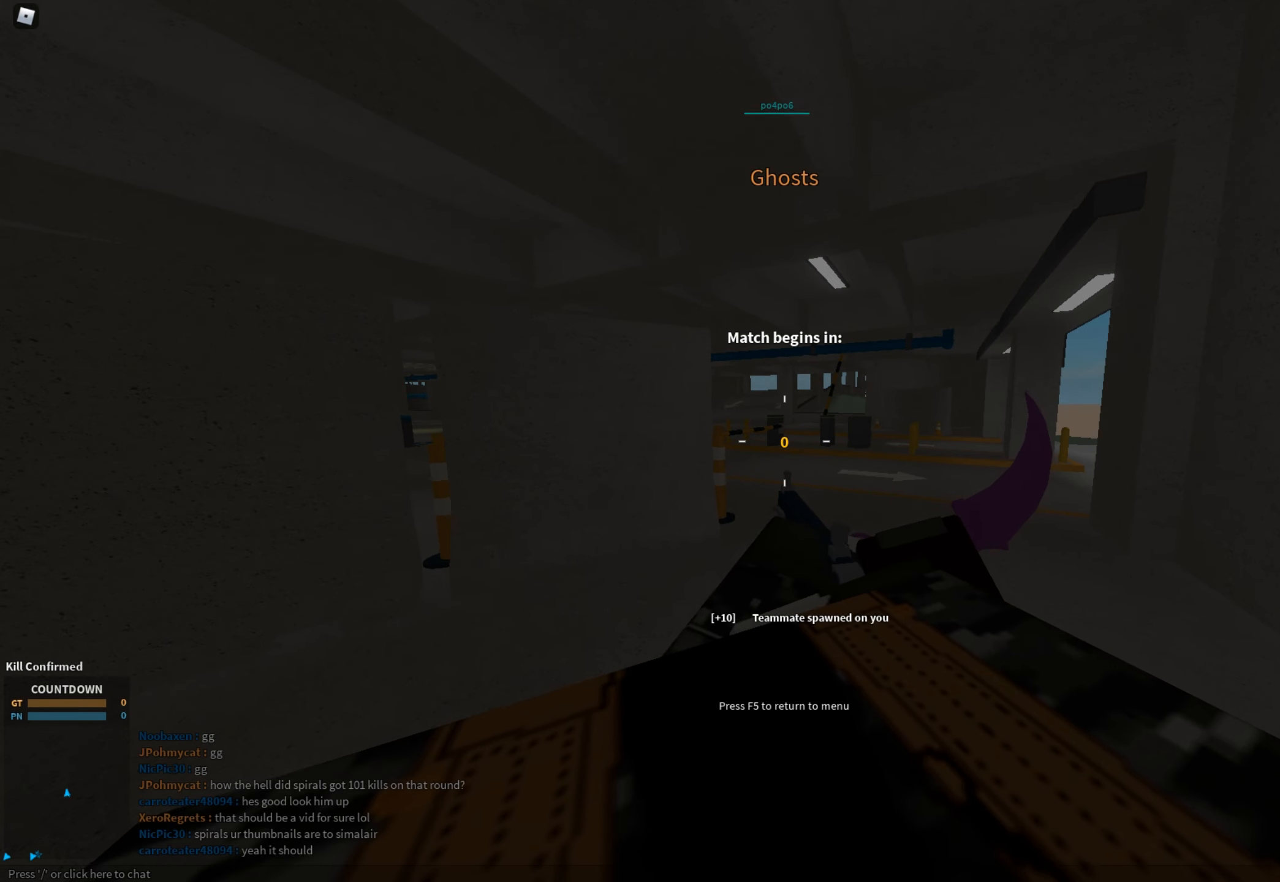
{"keys": [], "mouse": [], "events": []}
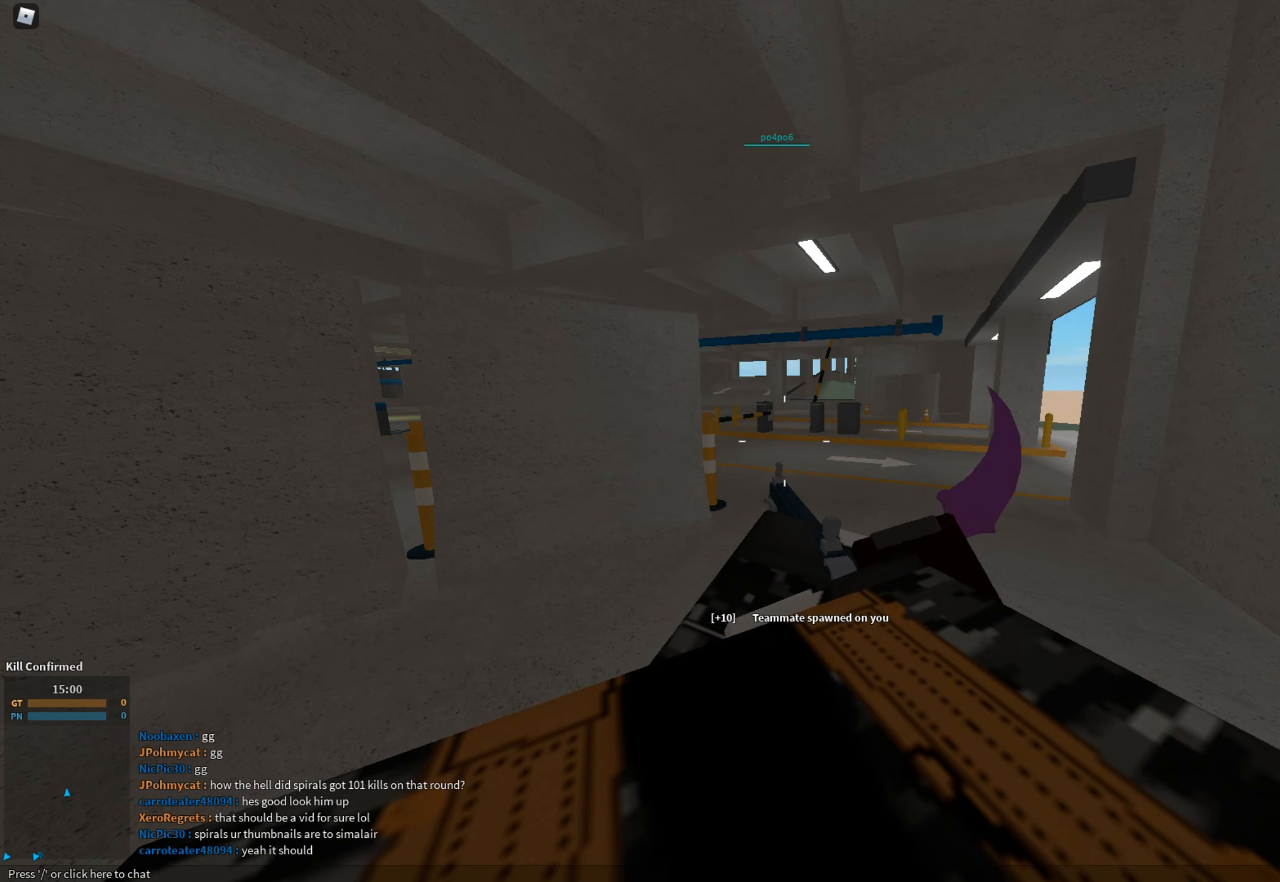
{"keys": ["shift", "w"], "mouse": [], "events": [[66, "shift", "down"], [66, "w", "down"]]}
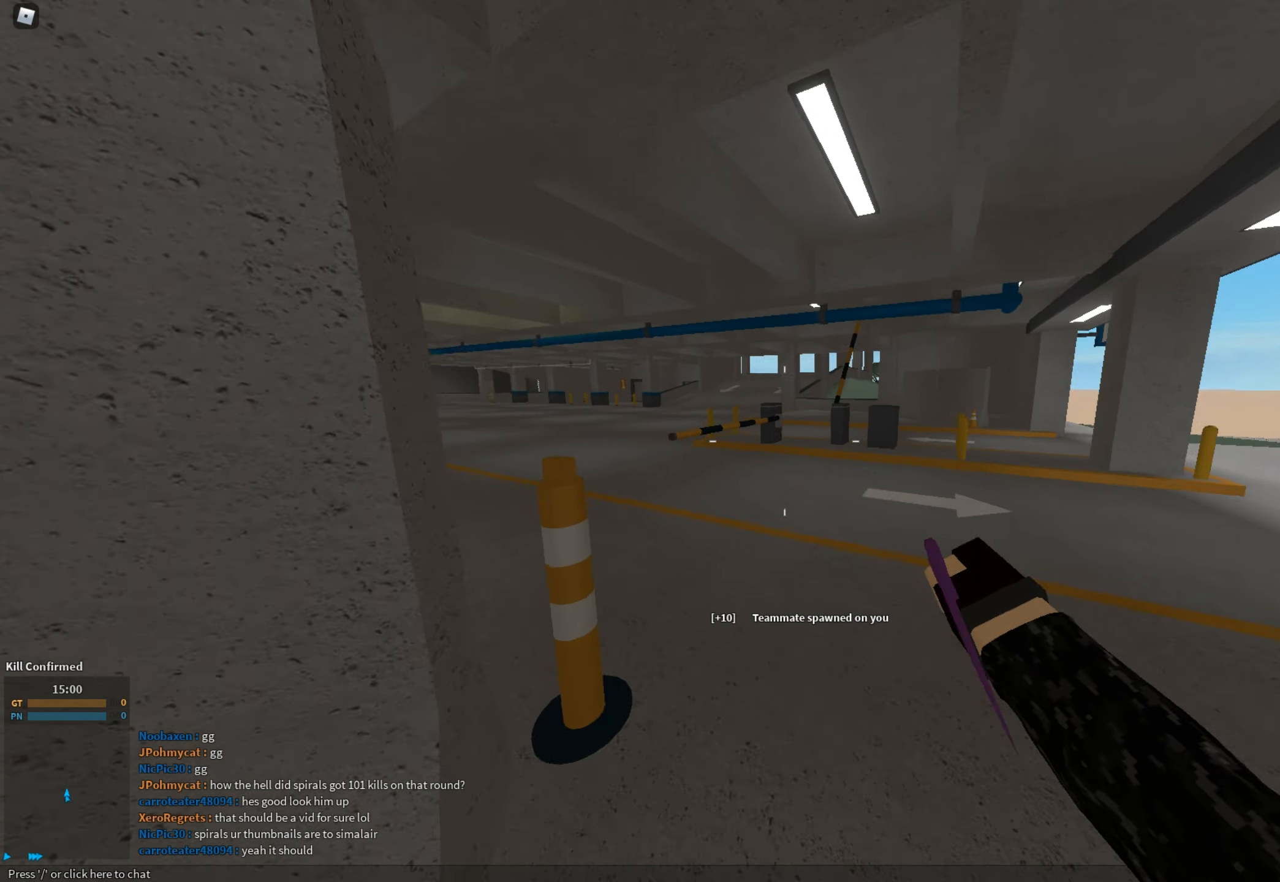
{"keys": ["shift", "w"], "mouse": [], "events": []}
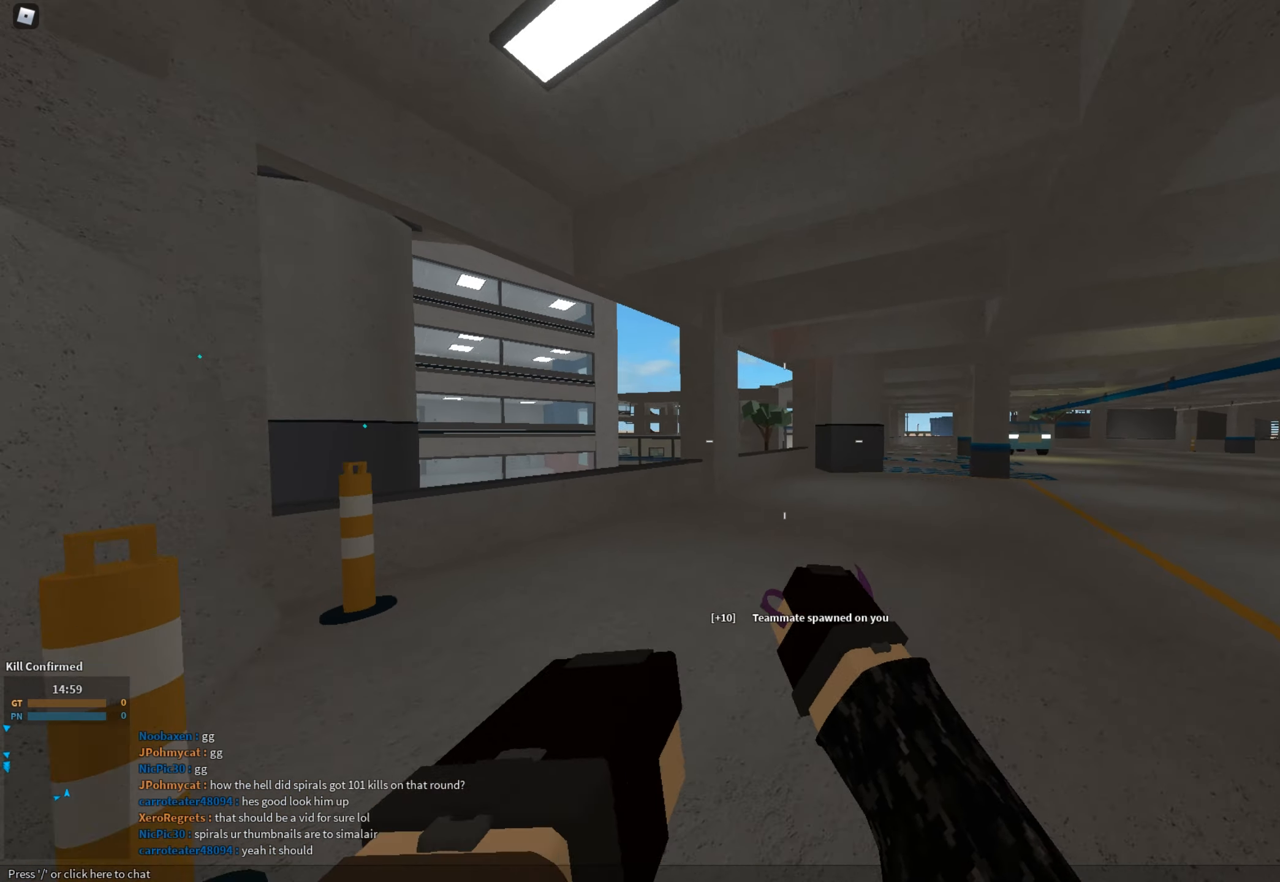
{"keys": ["shift", "w"], "mouse": [], "events": []}
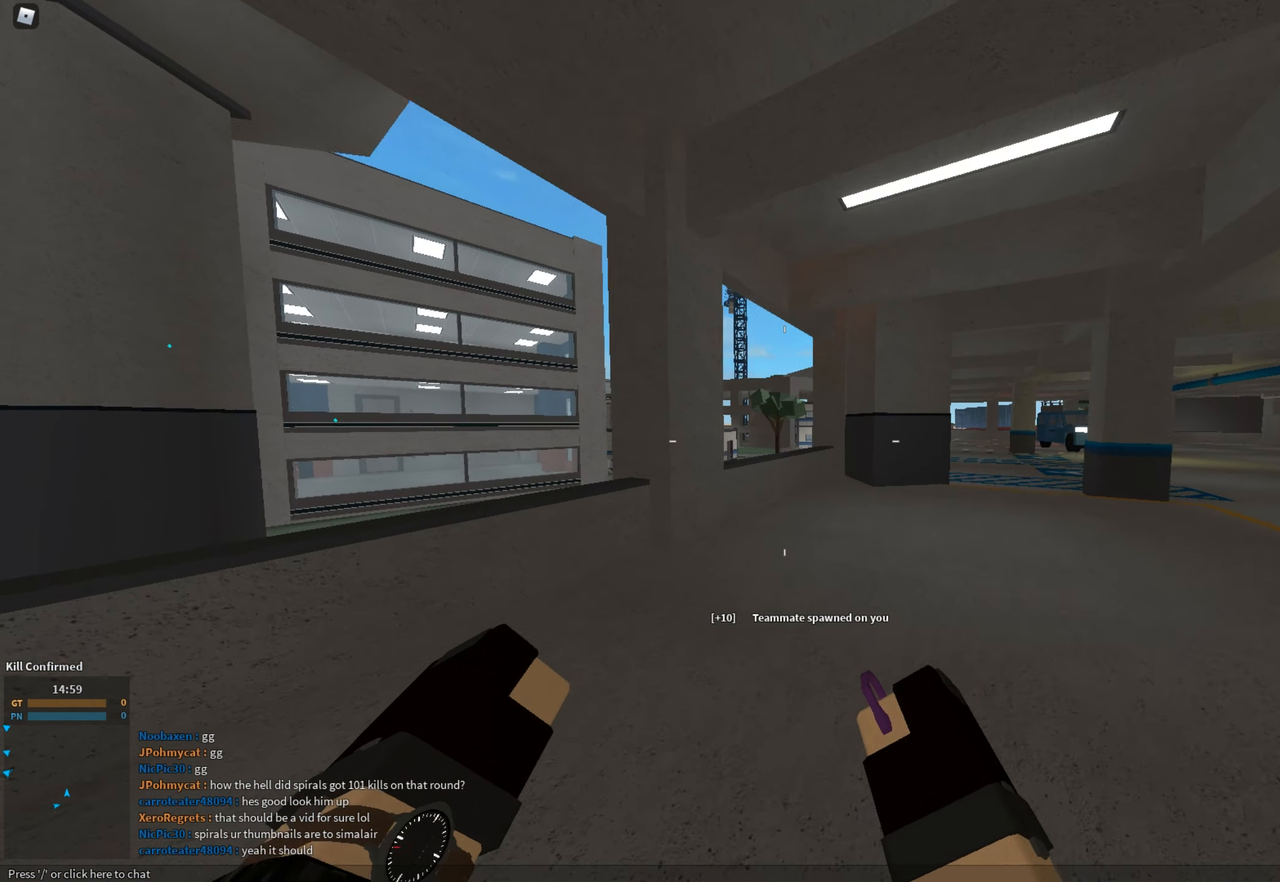
{"keys": ["shift", "space", "w"], "mouse": [], "events": [[167, "c", "down"], [217, "c", "up"], [217, "shift", "up"], [217, "w", "up"], [400, "shift", "down"], [400, "space", "down"], [400, "w", "down"]]}
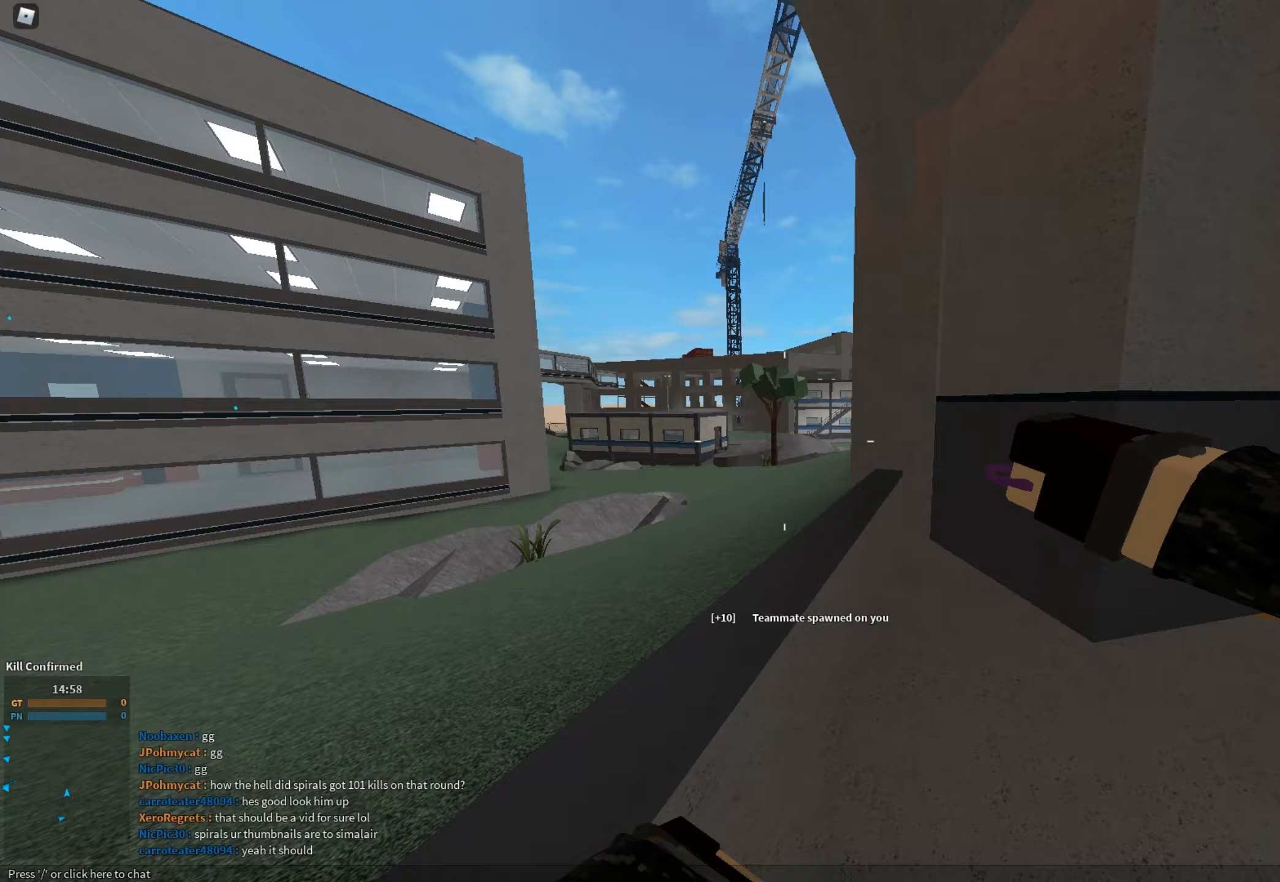
{"keys": ["d", "shift", "w"], "mouse": [], "events": [[83, "space", "up"], [467, "d", "down"]]}
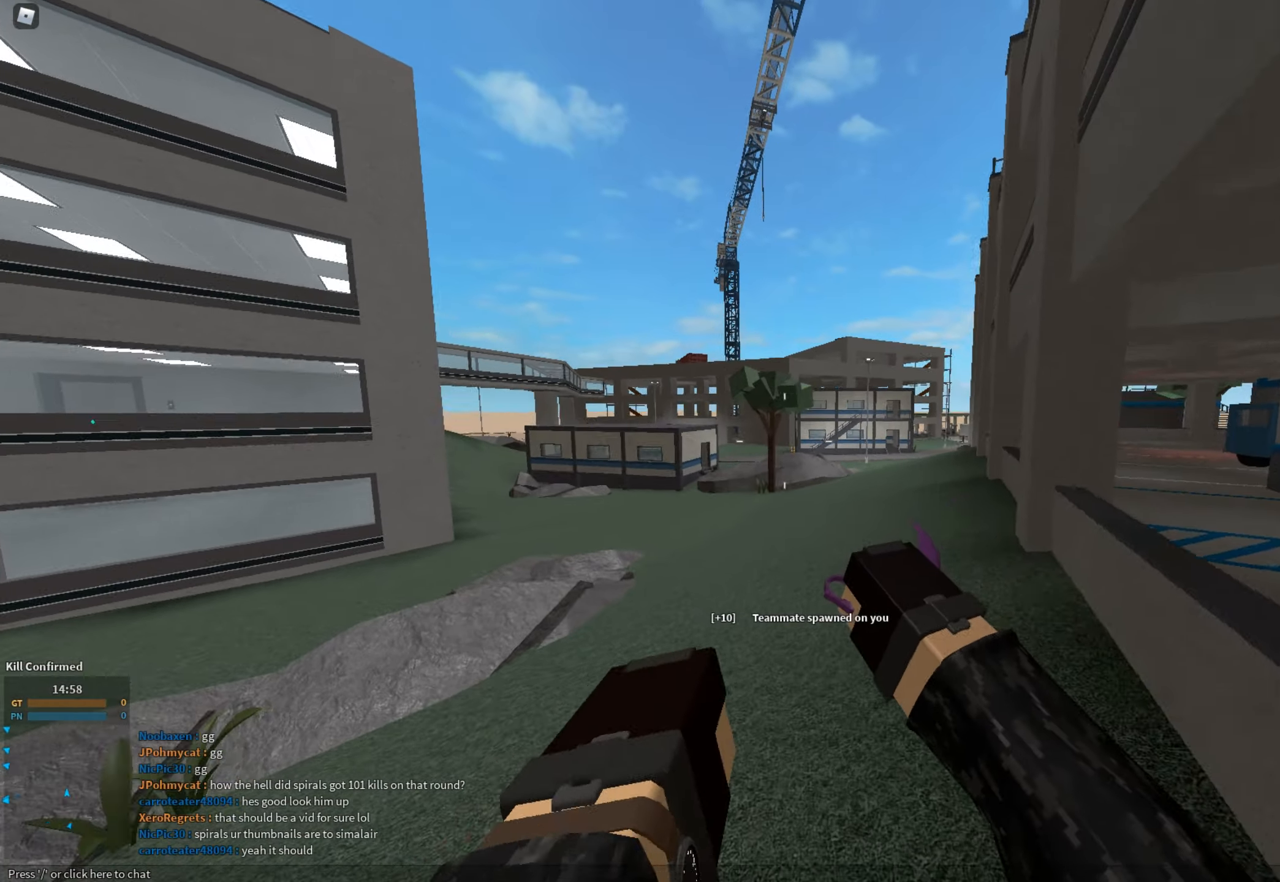
{"keys": ["shift", "w"], "mouse": [], "events": [[200, "space", "down"], [383, "d", "up"], [433, "space", "up"]]}
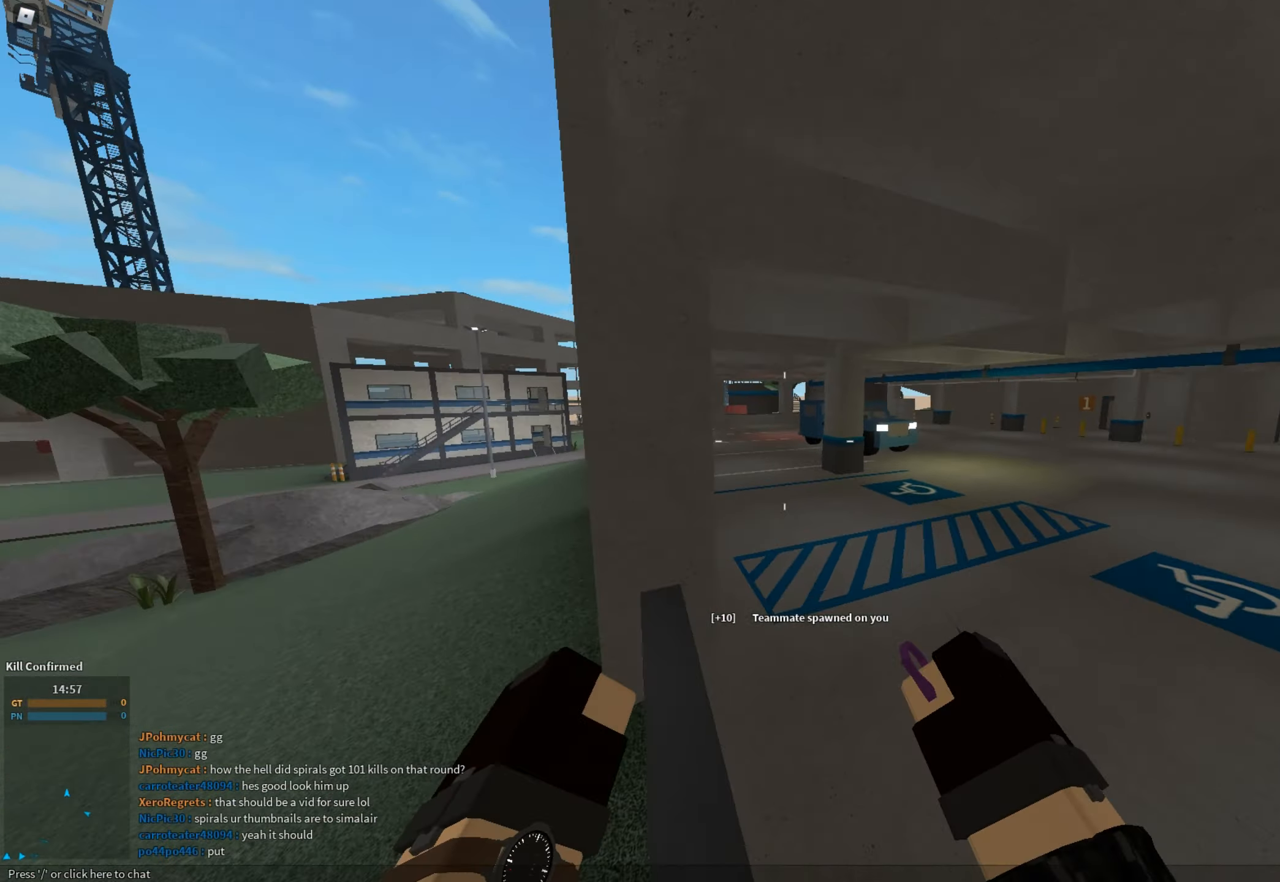
{"keys": ["shift", "space", "w"], "mouse": [], "events": [[67, "c", "down"], [167, "c", "up"], [167, "shift", "up"], [167, "w", "up"], [350, "shift", "down"], [350, "w", "down"], [501, "space", "down"]]}
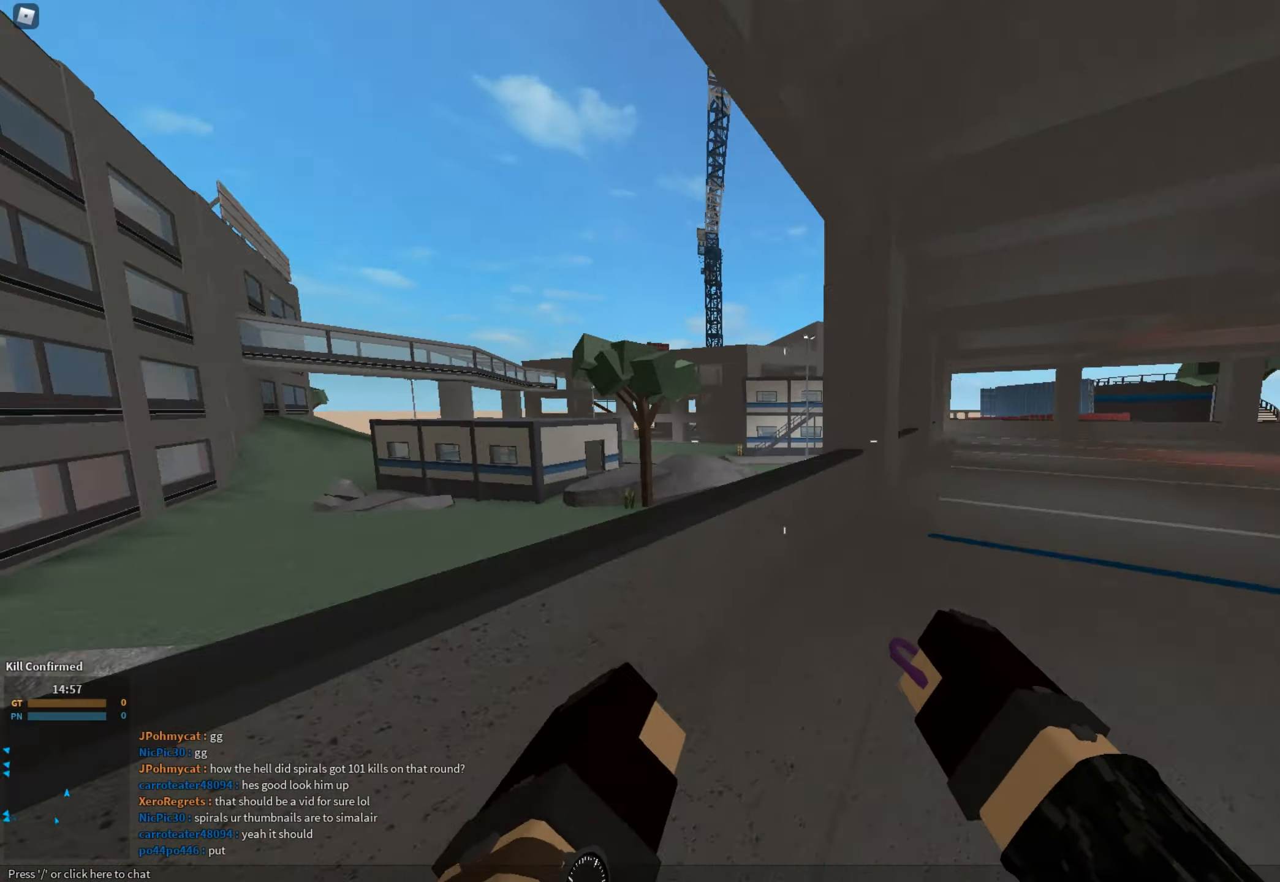
{"keys": ["shift", "w"], "mouse": [], "events": [[133, "space", "up"]]}
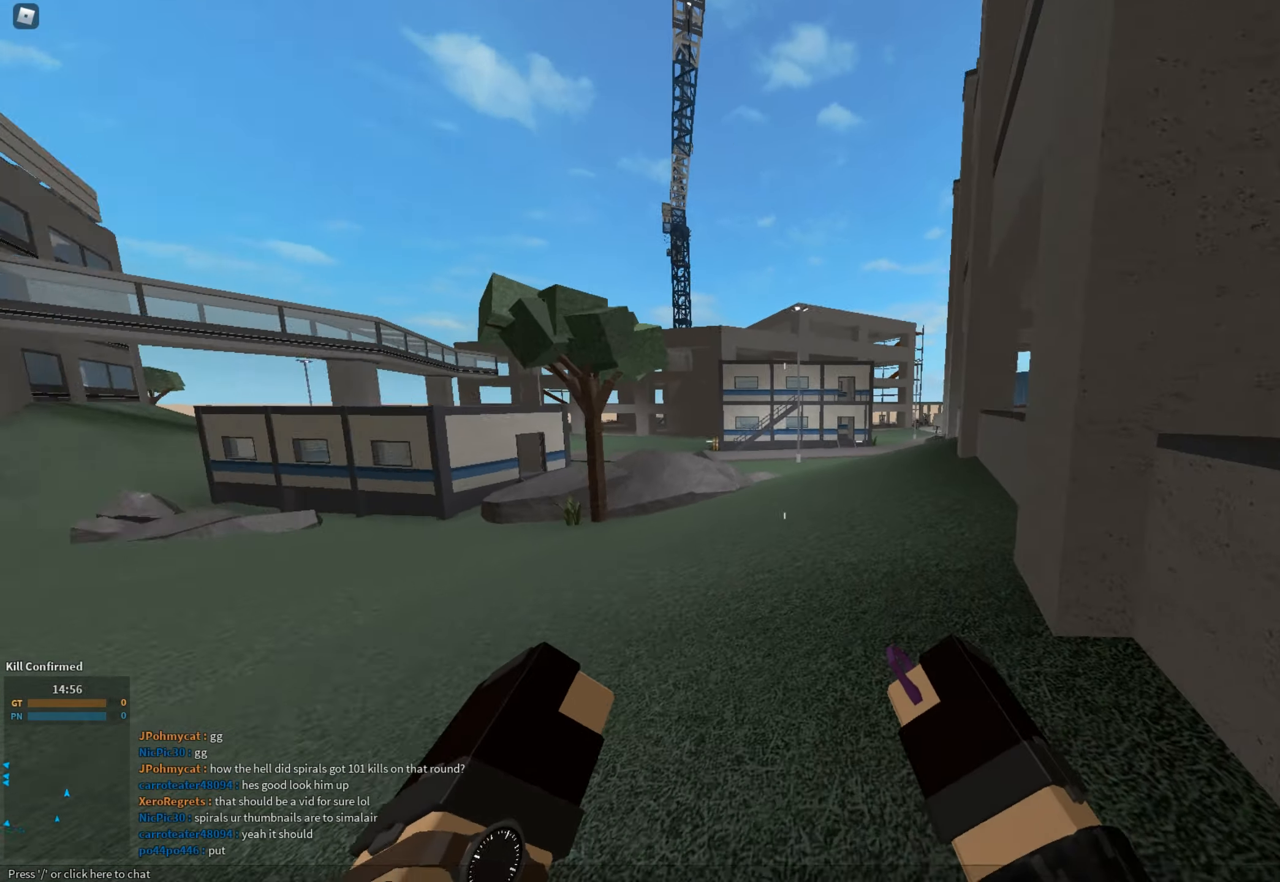
{"keys": ["shift", "w"], "mouse": [], "events": [[284, "space", "down"], [384, "space", "up"]]}
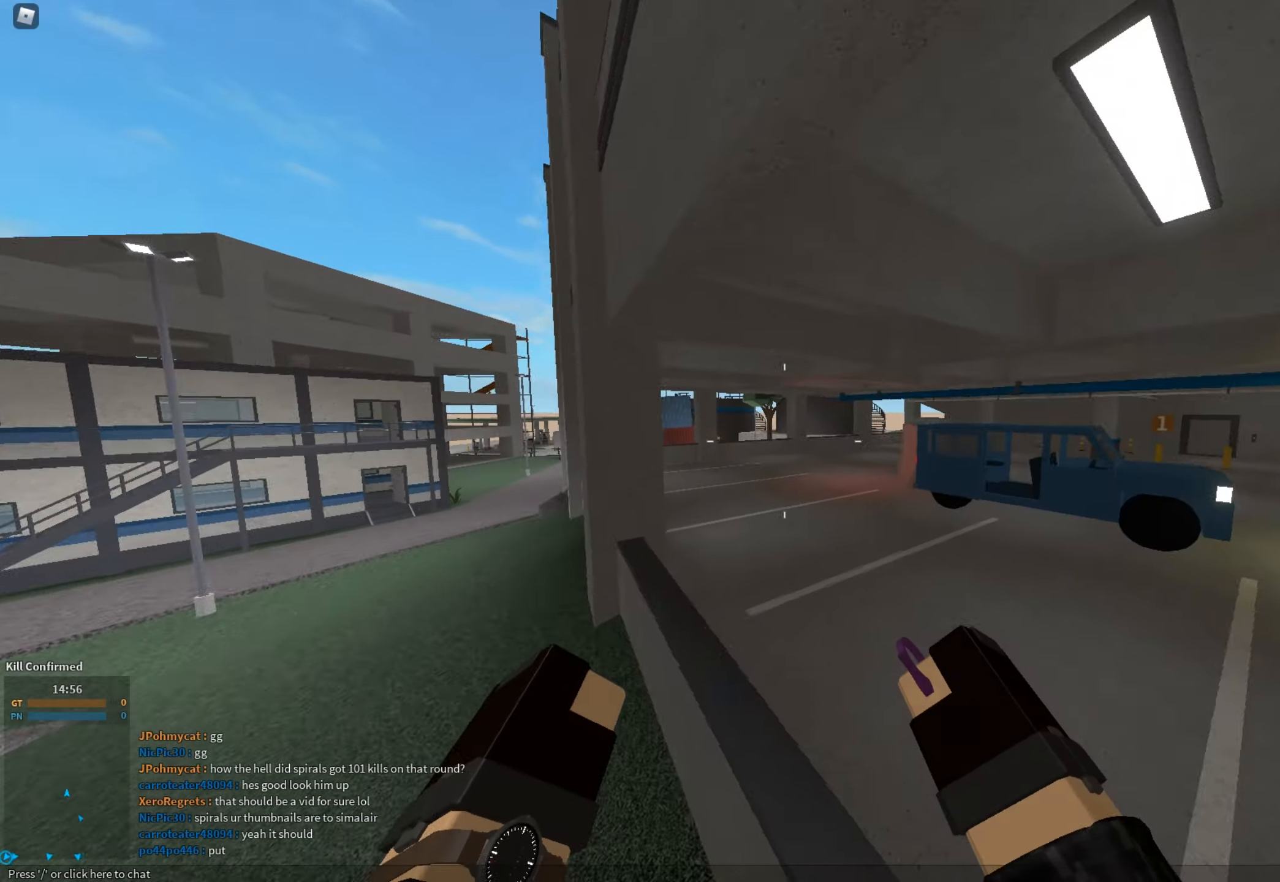
{"keys": ["shift", "w"], "mouse": [], "events": [[166, "c", "down"], [250, "shift", "up"], [300, "c", "up"], [300, "w", "up"], [450, "shift", "down"], [500, "w", "down"]]}
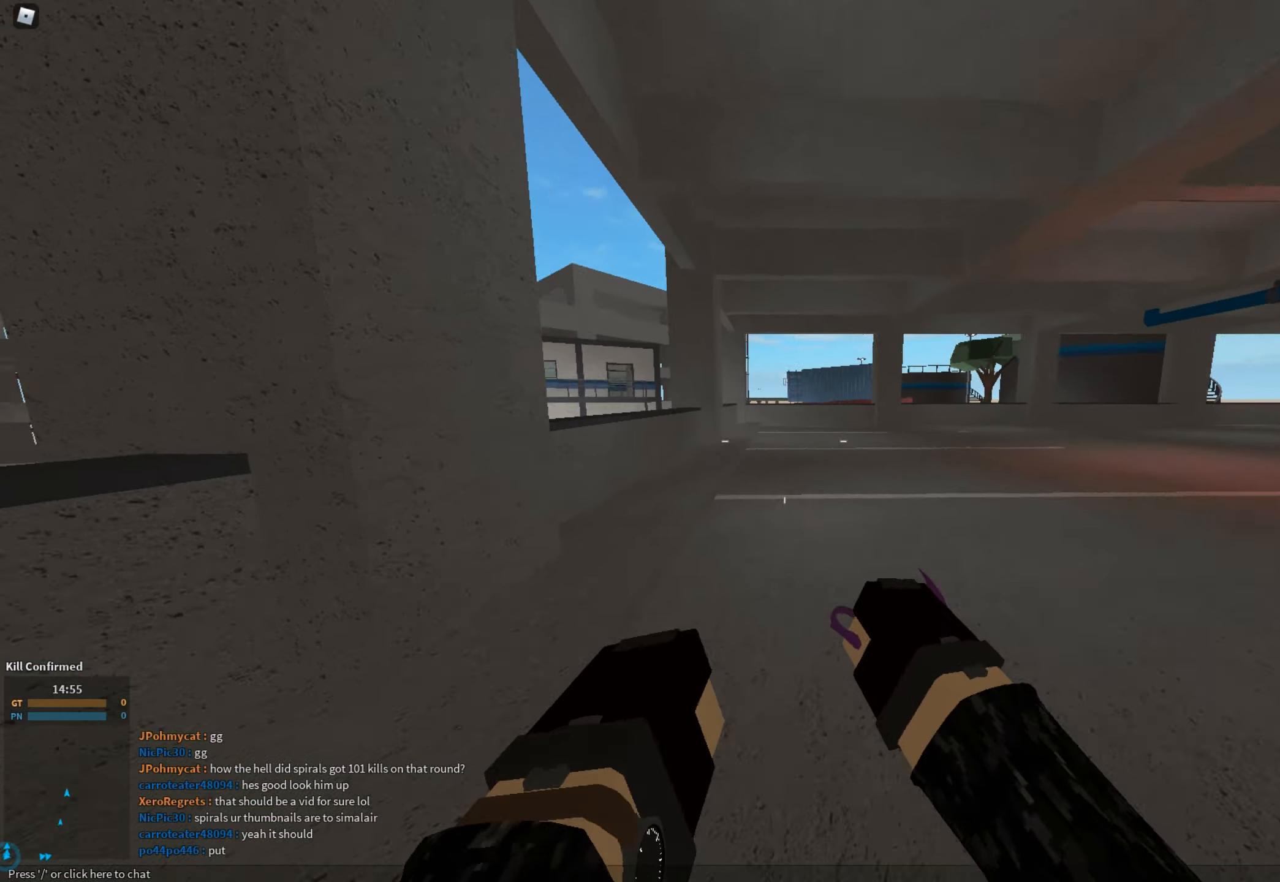
{"keys": ["shift", "w"], "mouse": [], "events": [[184, "space", "down"], [317, "space", "up"]]}
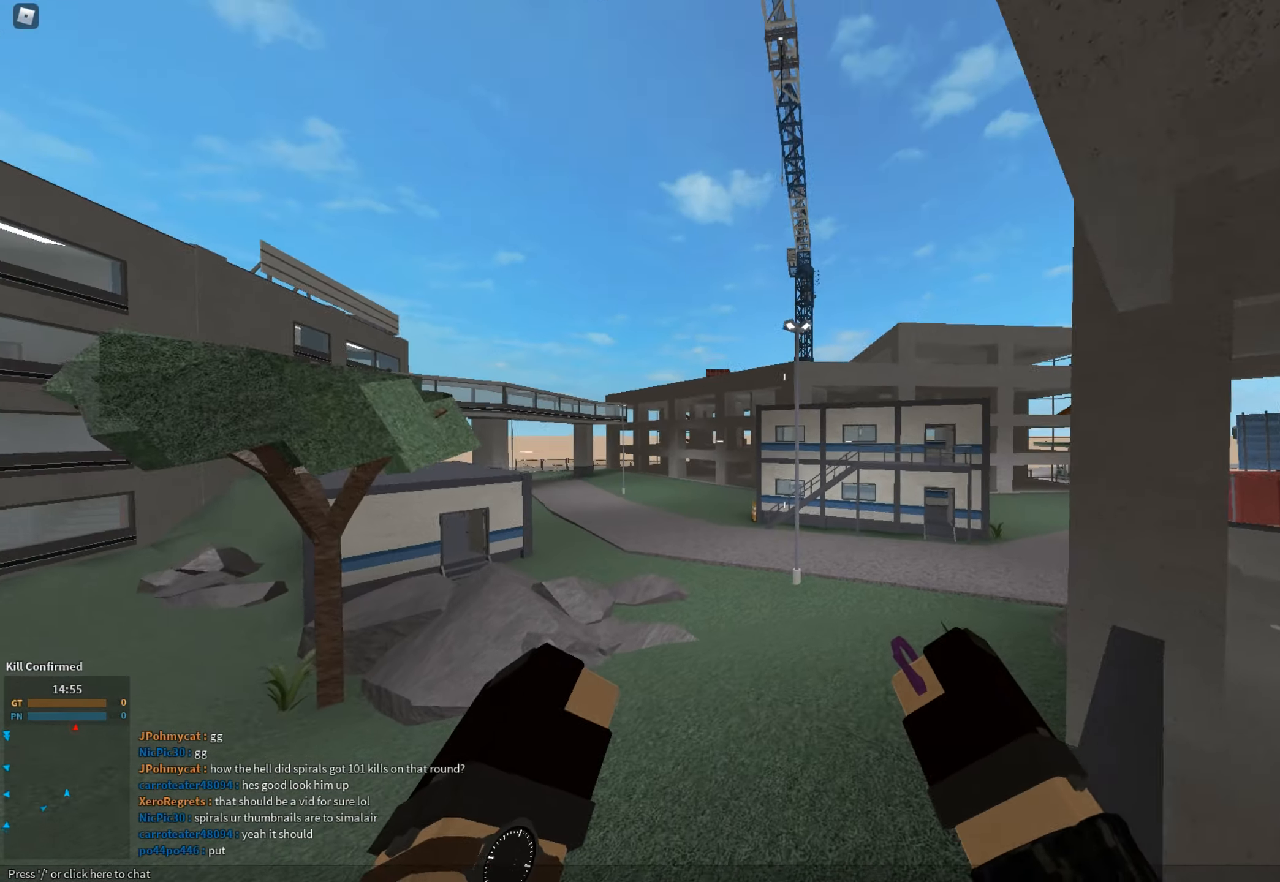
{"keys": ["shift", "w"], "mouse": [], "events": []}
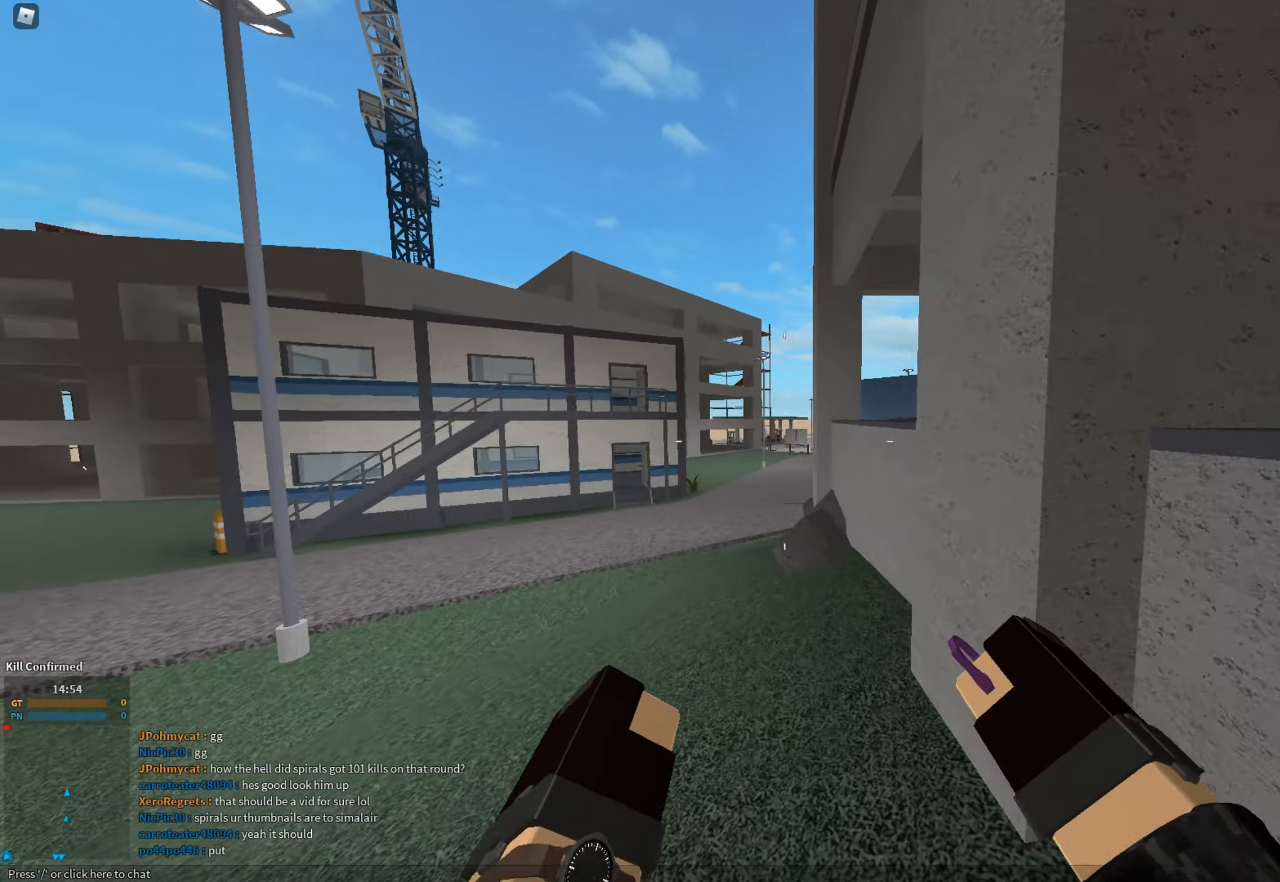
{"keys": ["shift", "w"], "mouse": [], "events": [[117, "space", "down"], [250, "space", "up"]]}
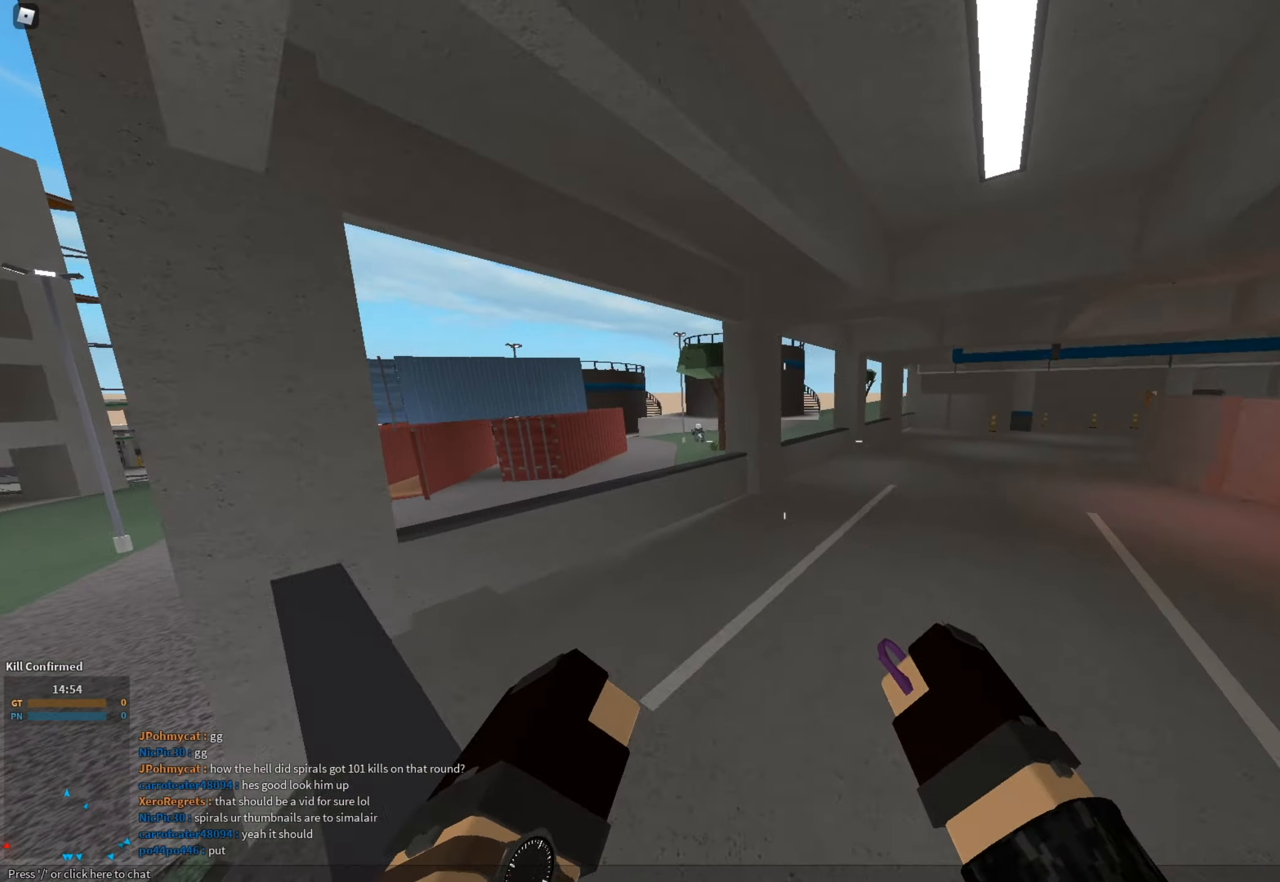
{"keys": ["1", "d", "shift"], "mouse": [], "events": [[83, "c", "down"], [166, "c", "up"], [166, "shift", "up"], [216, "w", "up"], [367, "d", "down"], [400, "shift", "down"], [500, "1", "down"]]}
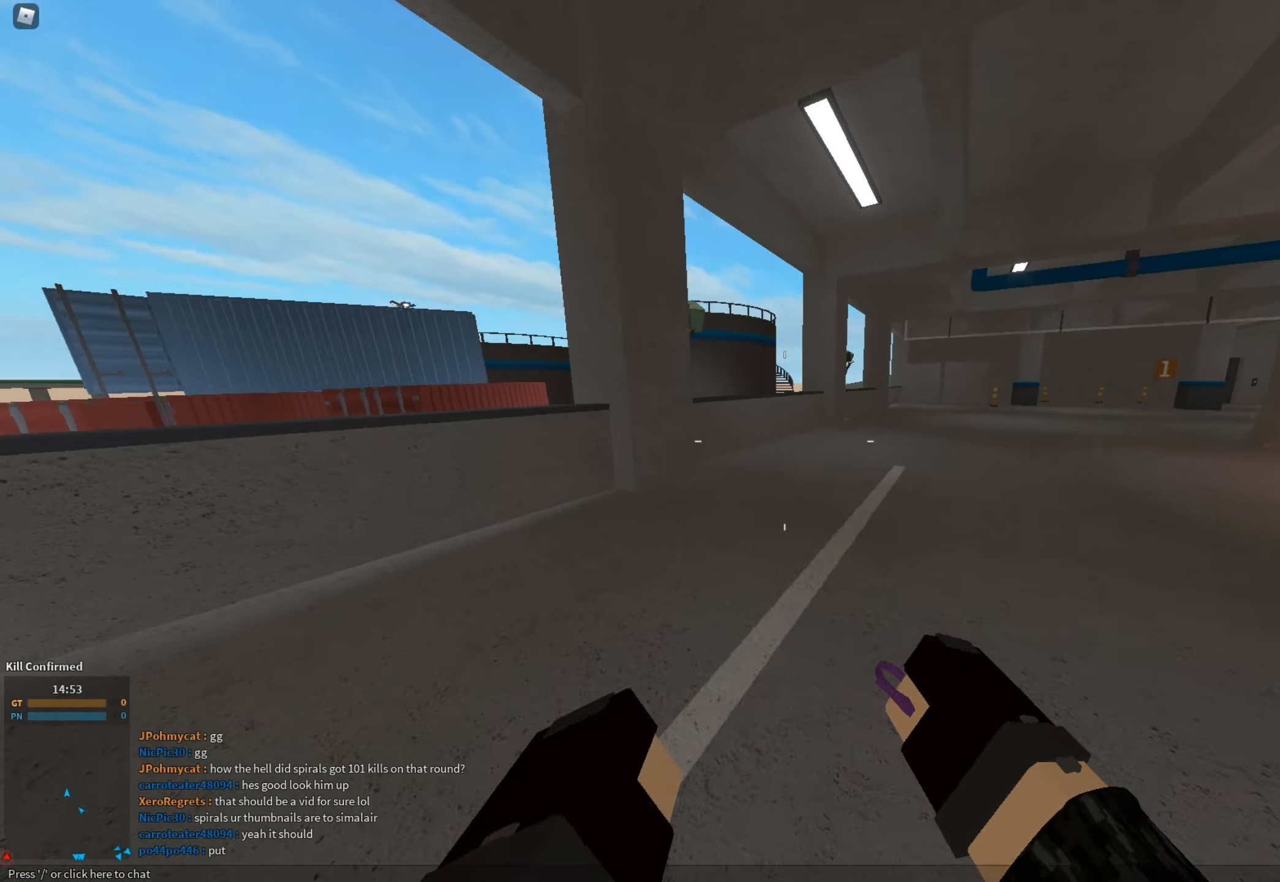
{"keys": ["w"], "mouse": ["right"], "events": [[50, "1", "up"], [100, "space", "down"], [150, "d", "up"], [200, "w", "down"], [234, "space", "up"], [284, "e", "down"], [334, "e", "up"], [334, "shift", "up"], [434, "mouse_right", "down"]]}
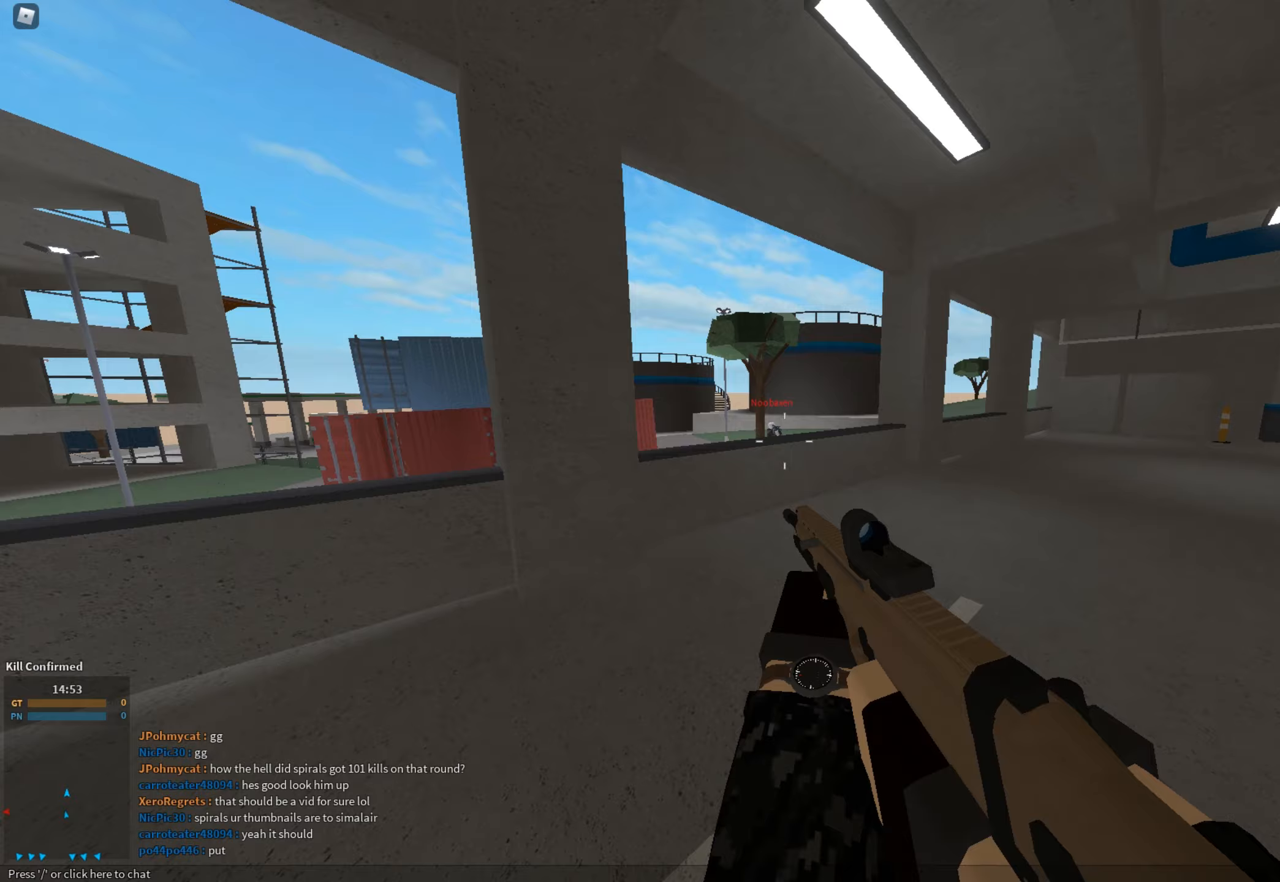
{"keys": ["s"], "mouse": ["left", "right"], "events": [[17, "a", "down"], [150, "mouse_left", "down"], [300, "w", "up"], [450, "a", "up"], [450, "s", "down"]]}
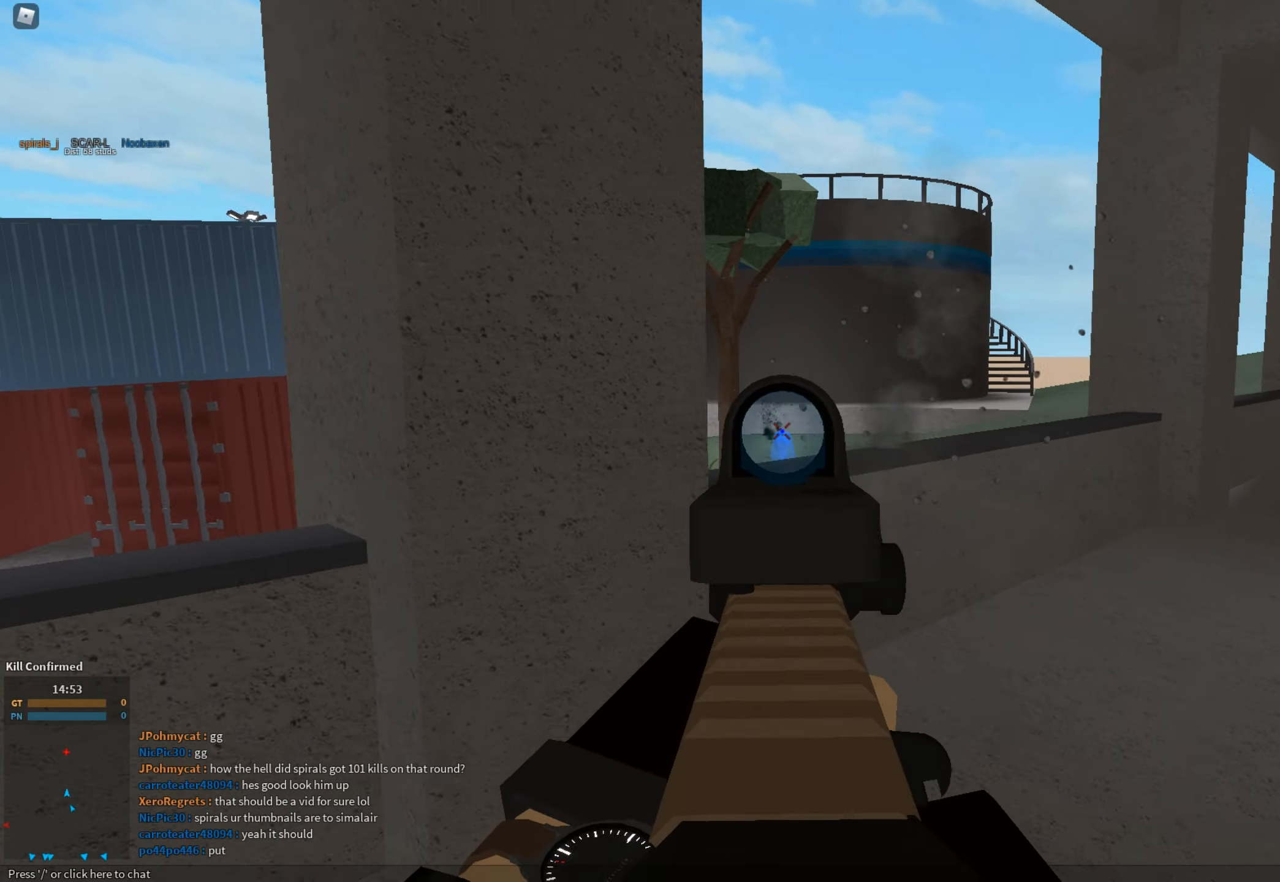
{"keys": ["shift", "w"], "mouse": [], "events": [[133, "mouse_left", "up"], [133, "mouse_right", "up"], [133, "r", "down"], [133, "s", "up"], [166, "r", "up"], [166, "shift", "down"], [216, "a", "down"], [266, "w", "down"], [316, "a", "up"], [400, "w", "up"], [450, "w", "down"]]}
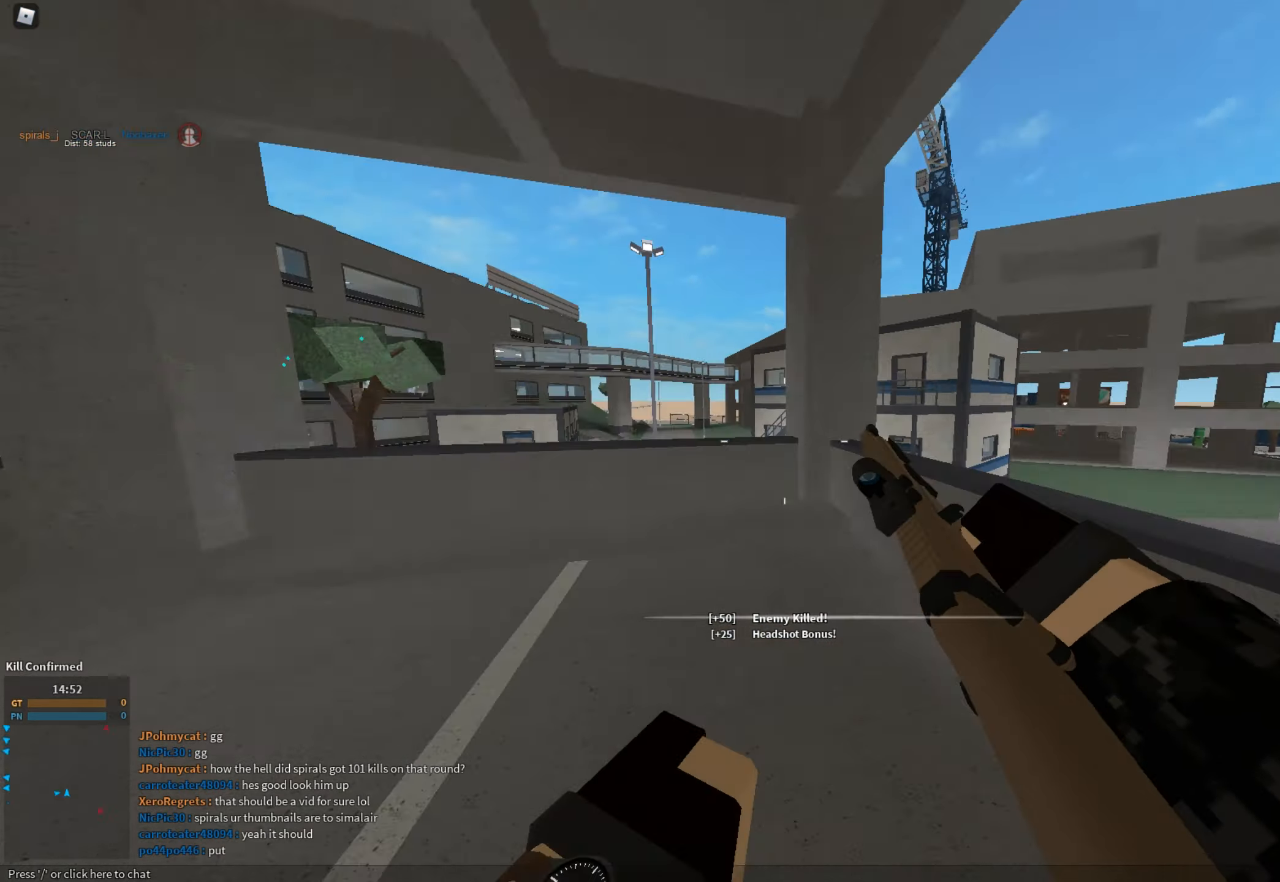
{"keys": ["a", "shift"], "mouse": [], "events": [[50, "c", "down"], [100, "c", "up"], [100, "shift", "up"], [100, "w", "up"], [234, "shift", "down"], [234, "w", "down"], [284, "space", "down"], [334, "shift", "up"], [334, "w", "up"], [384, "space", "up"], [467, "a", "down"], [467, "shift", "down"]]}
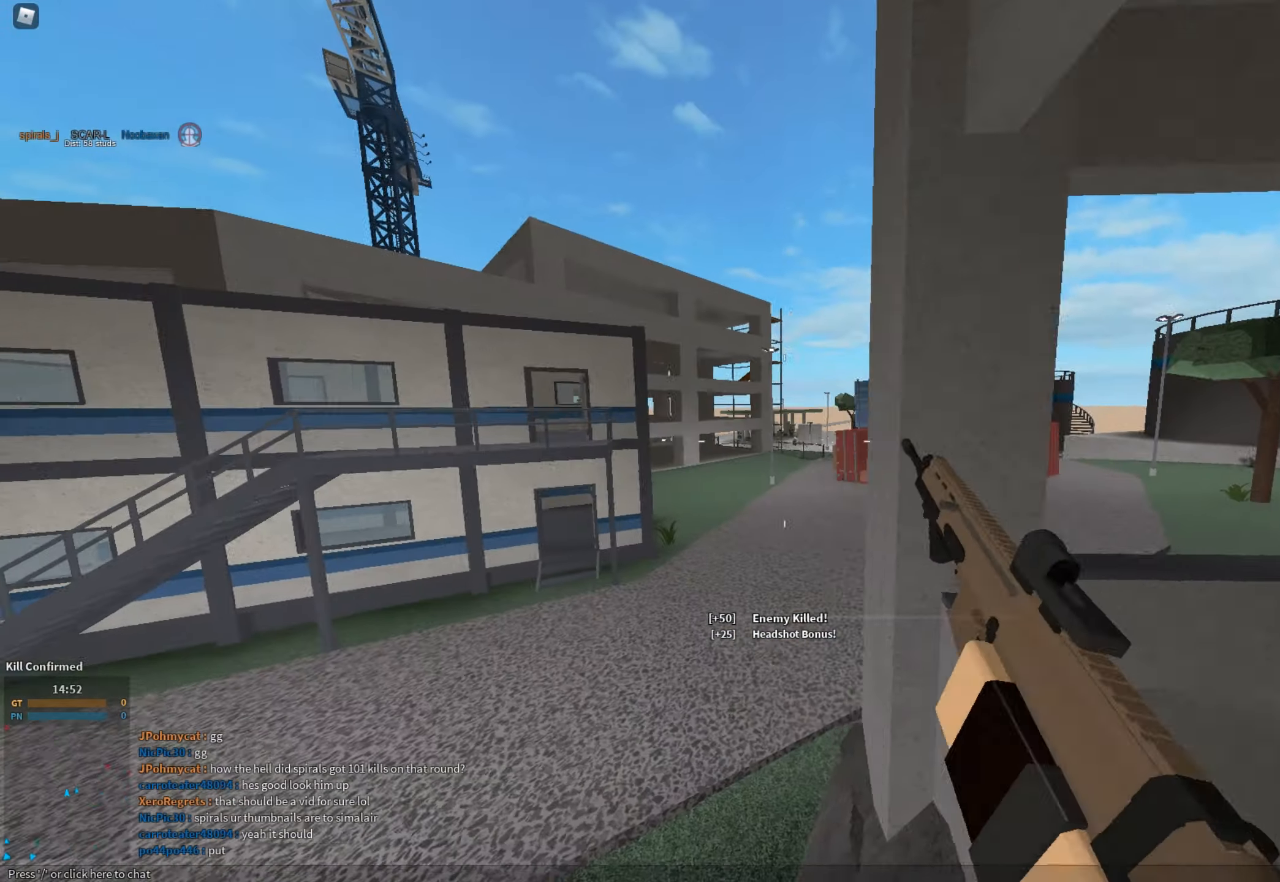
{"keys": ["shift", "w"], "mouse": [], "events": [[16, "w", "down"], [433, "a", "up"]]}
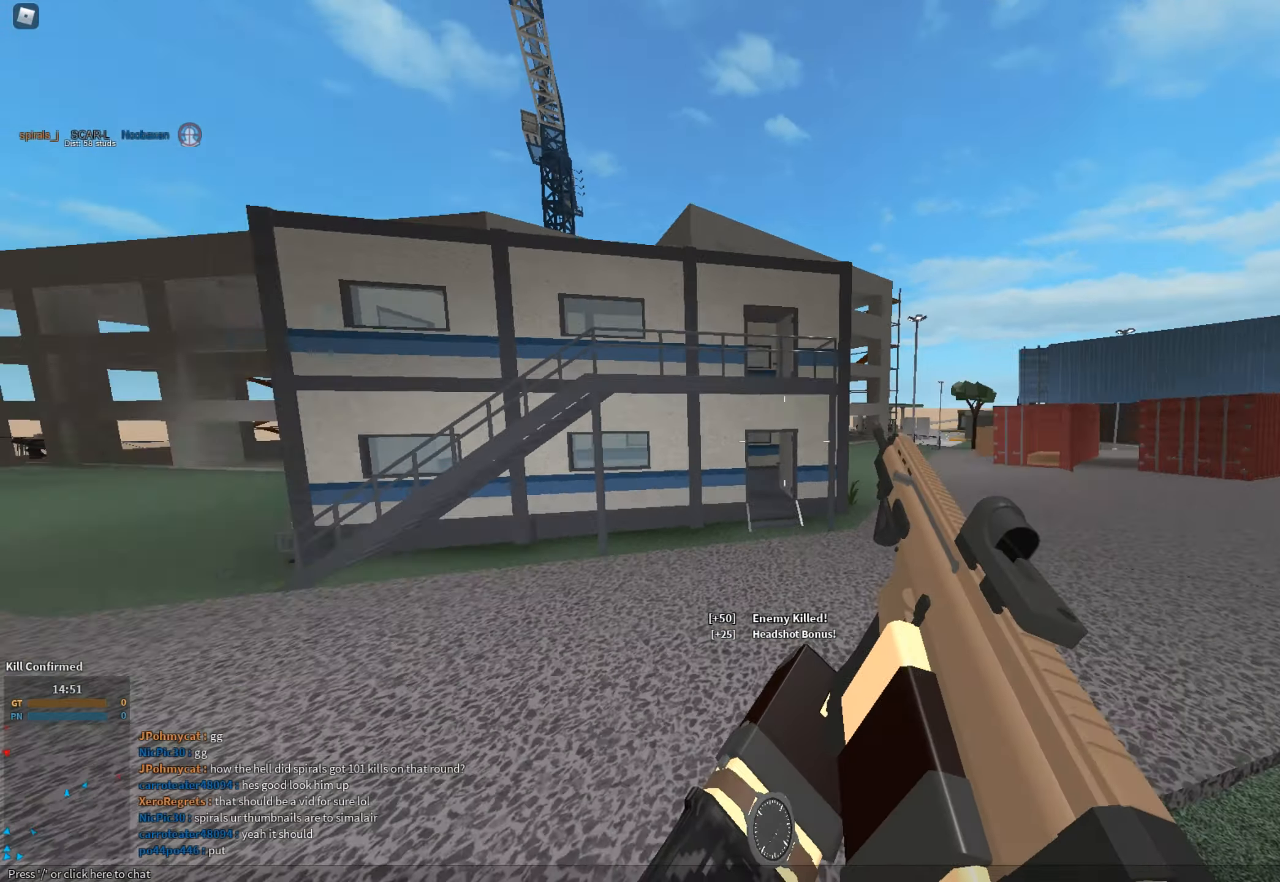
{"keys": ["d", "shift"], "mouse": [], "events": [[217, "c", "down"], [317, "c", "up"], [317, "ctrl", "down"], [317, "w", "up"], [367, "ctrl", "up"], [367, "shift", "up"], [450, "d", "down"], [501, "shift", "down"]]}
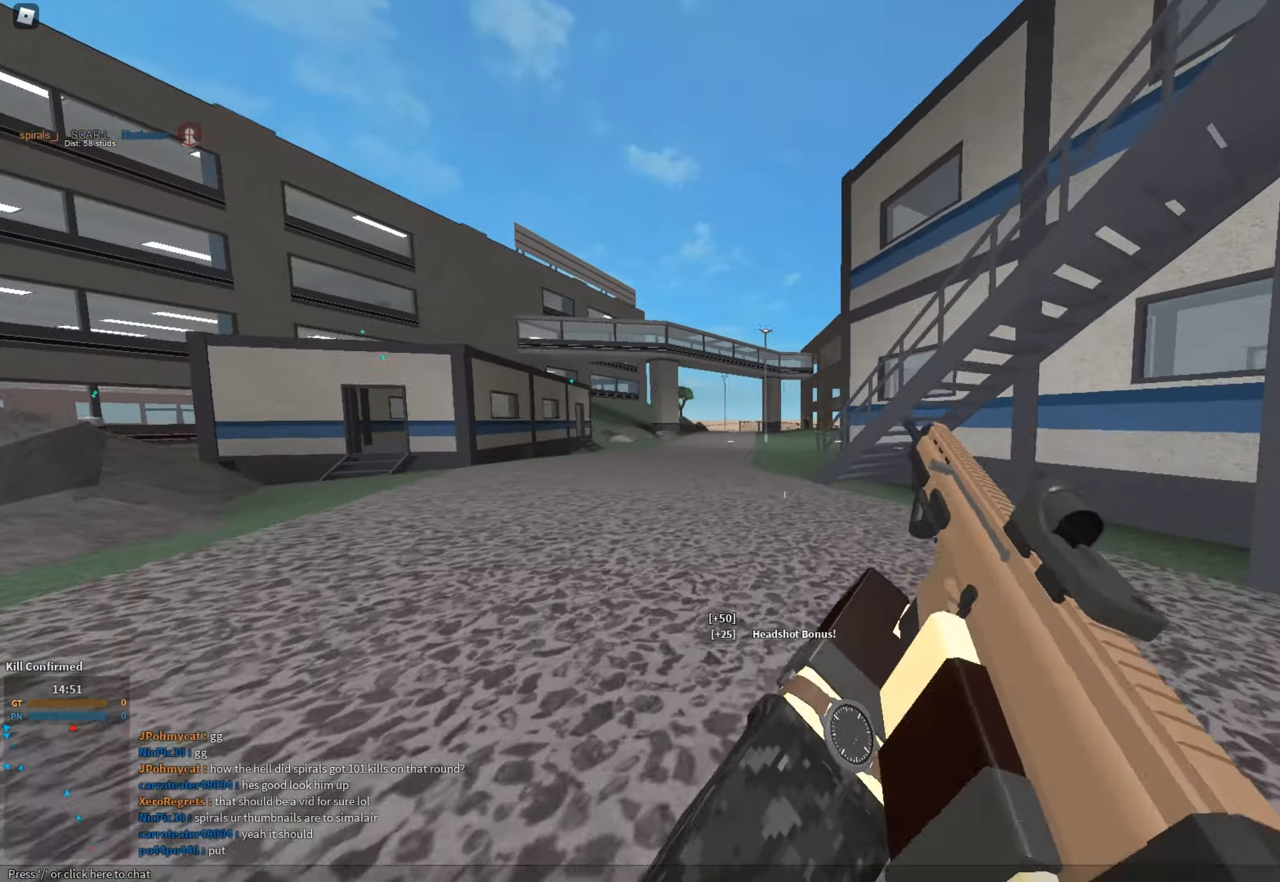
{"keys": ["a", "w"], "mouse": ["right"], "events": [[133, "d", "up"], [133, "space", "down"], [183, "w", "down"], [283, "e", "down"], [283, "space", "up"], [333, "shift", "up"], [383, "e", "up"], [383, "mouse_right", "down"], [417, "a", "down"]]}
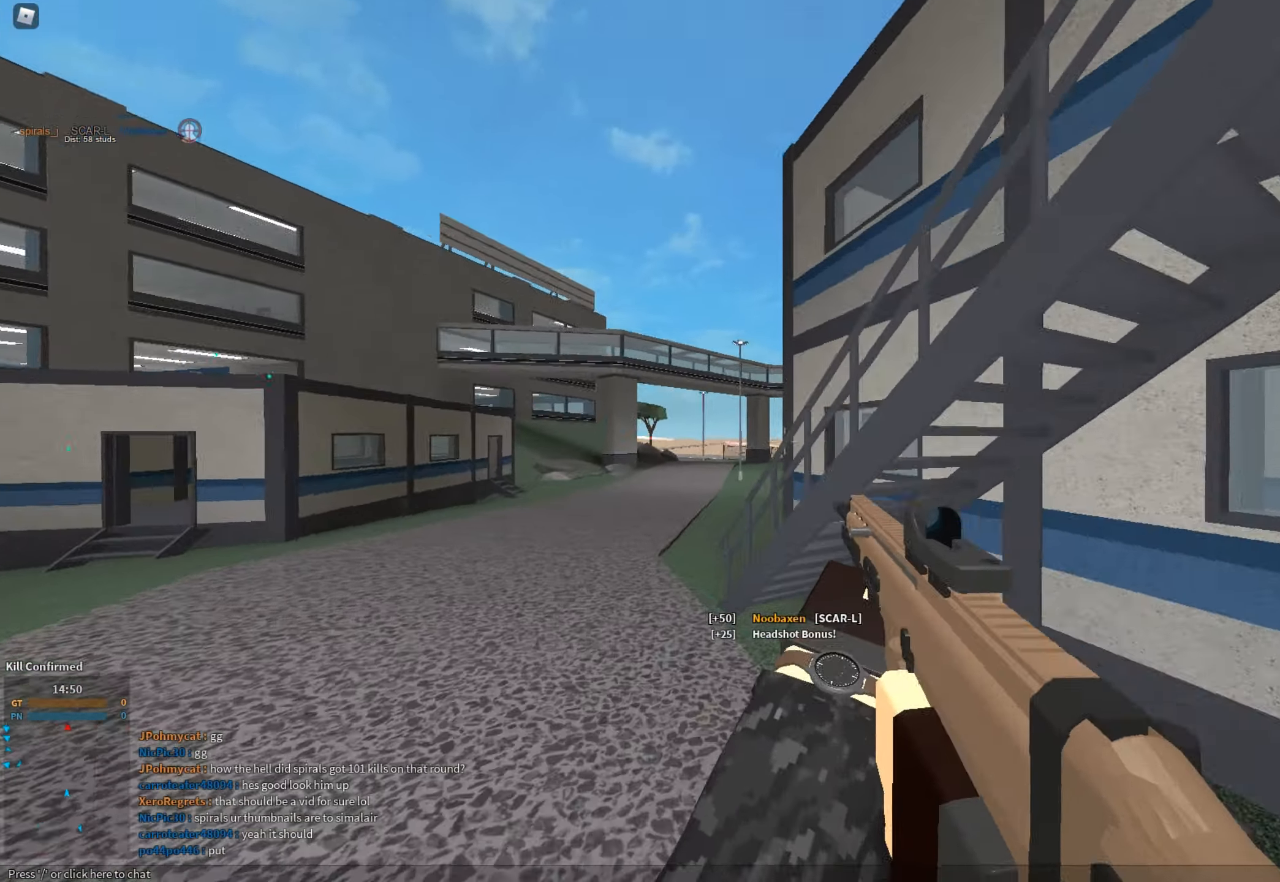
{"keys": ["w"], "mouse": ["left", "right"], "events": [[300, "mouse_left", "down"], [484, "a", "up"]]}
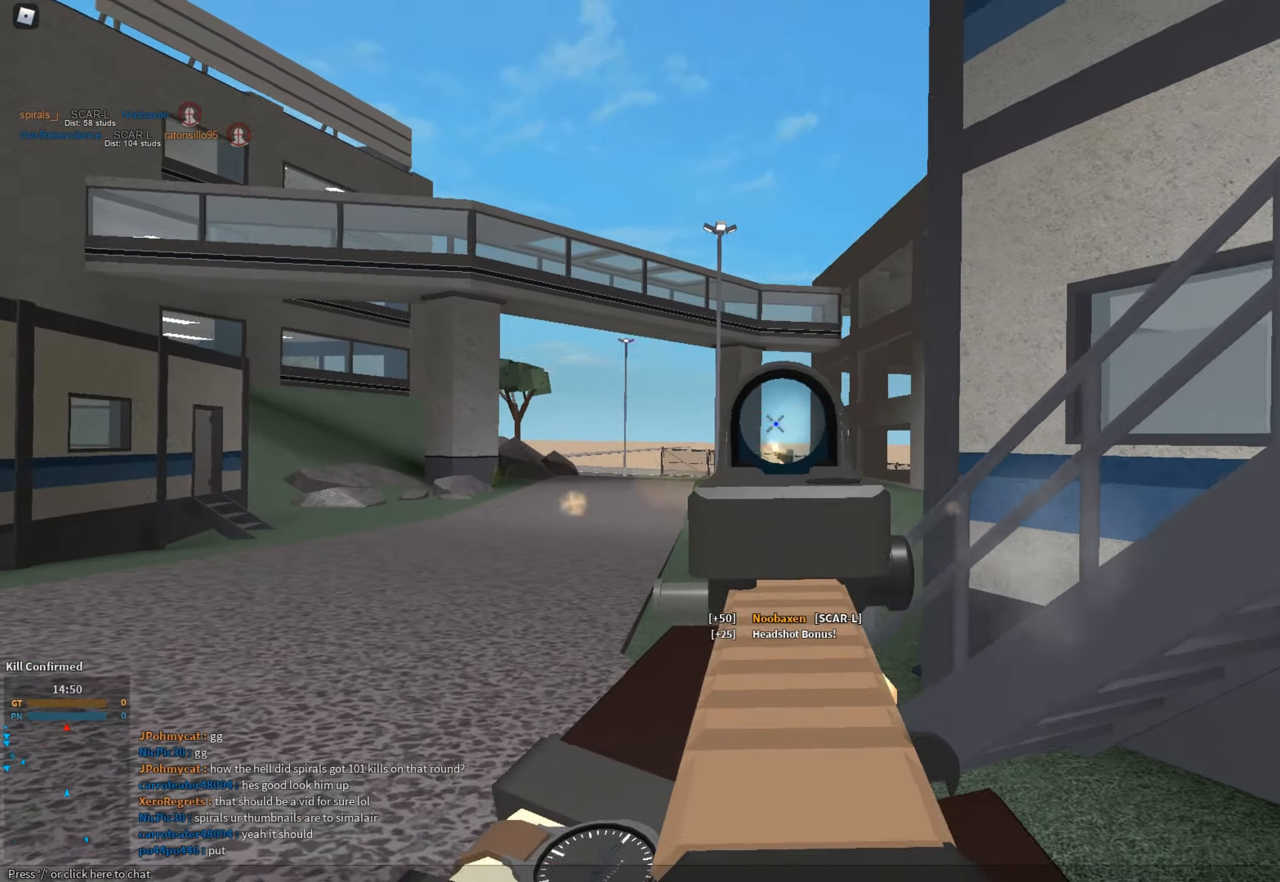
{"keys": ["a", "w"], "mouse": ["left", "right"], "events": [[316, "a", "down"]]}
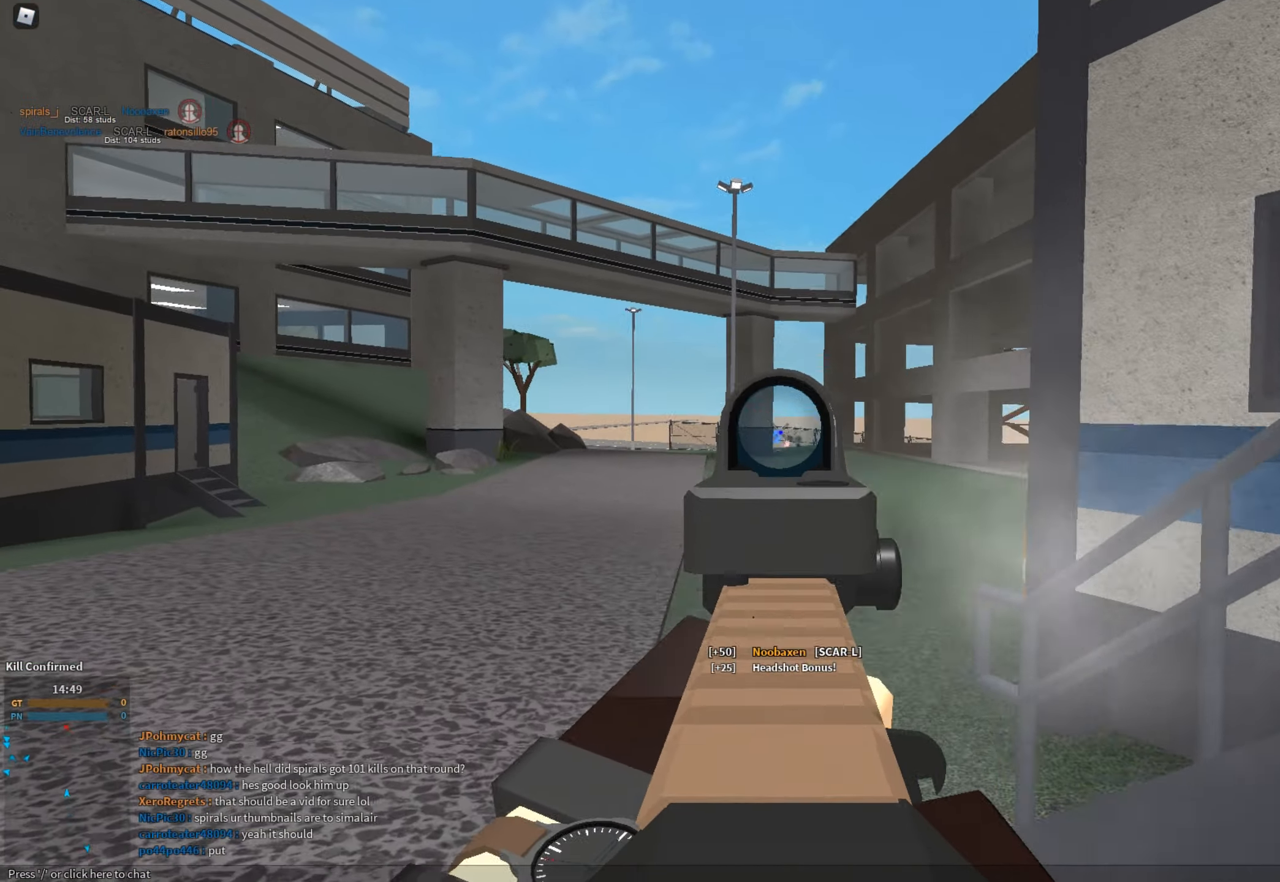
{"keys": ["shift", "w"], "mouse": [], "events": [[83, "a", "up"], [133, "mouse_left", "up"], [133, "mouse_right", "up"], [184, "r", "down"], [234, "shift", "down"], [284, "r", "up"]]}
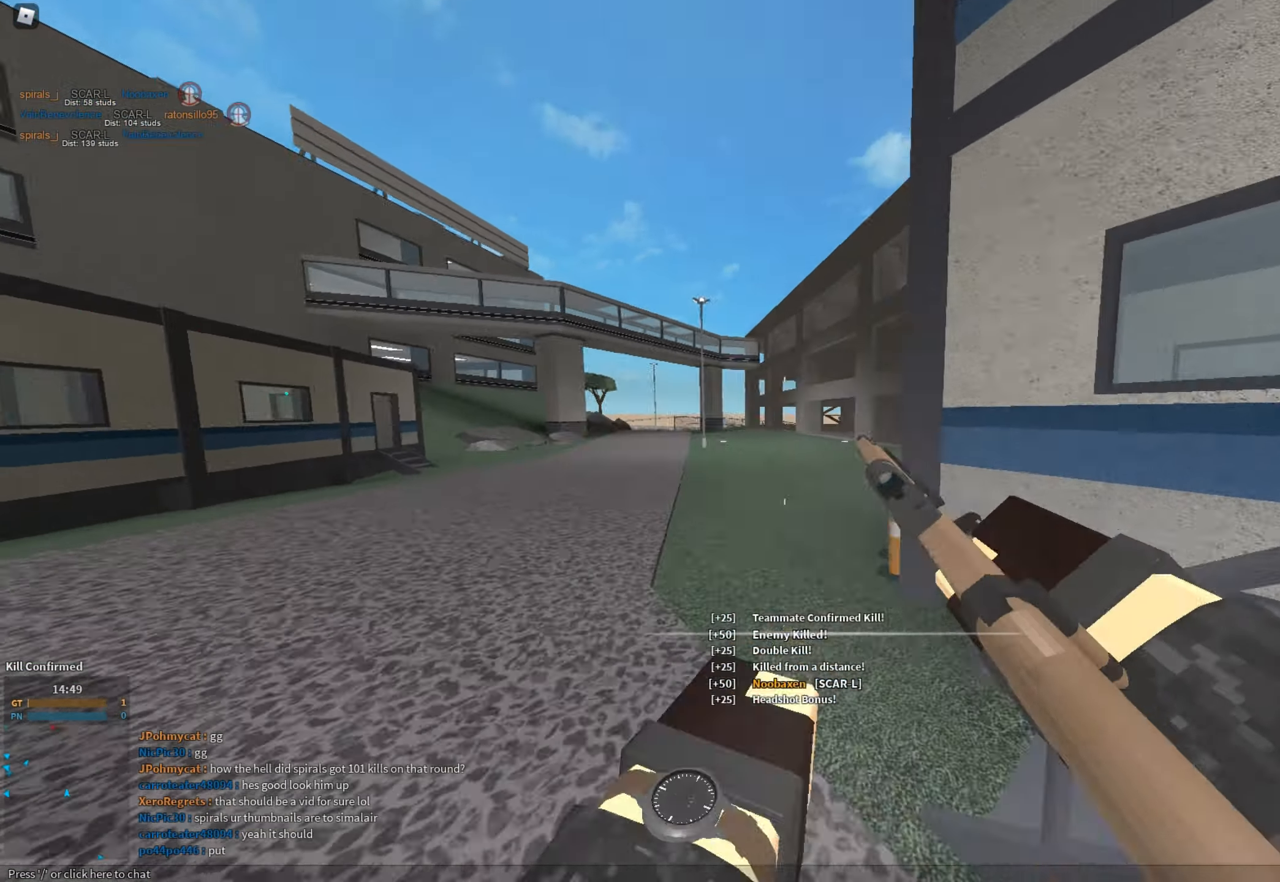
{"keys": ["a", "shift", "w"], "mouse": [], "events": [[16, "c", "down"], [50, "ctrl", "down"], [83, "shift", "up"], [100, "c", "up"], [100, "ctrl", "up"], [100, "w", "up"], [250, "a", "down"], [250, "shift", "down"], [300, "space", "down"], [300, "w", "down"], [433, "space", "up"]]}
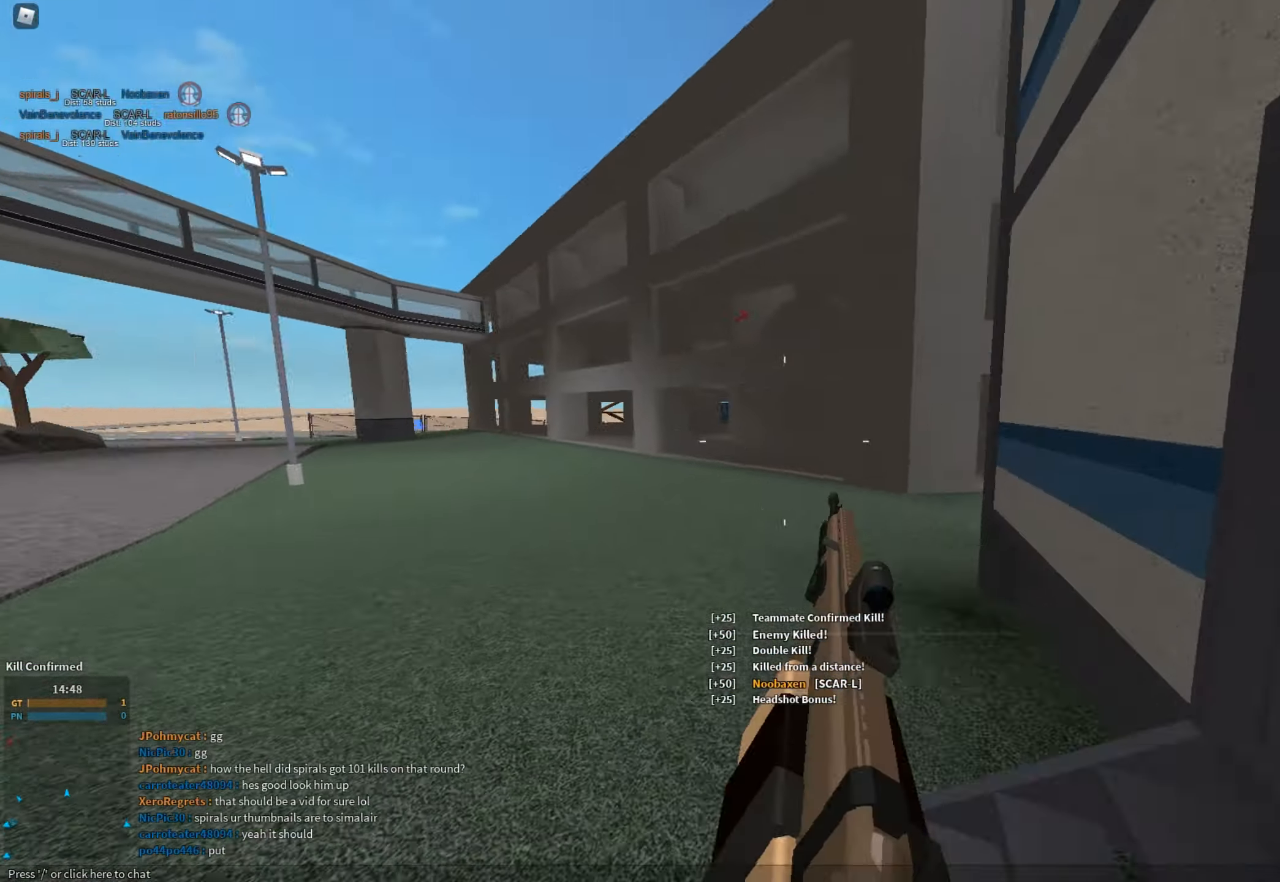
{"keys": ["shift", "w"], "mouse": [], "events": [[17, "mouse_left", "down"], [83, "a", "up"], [83, "mouse_right", "down"], [83, "shift", "up"], [133, "mouse_left", "up"], [217, "mouse_right", "up"], [350, "r", "down"], [400, "shift", "down"], [450, "r", "up"]]}
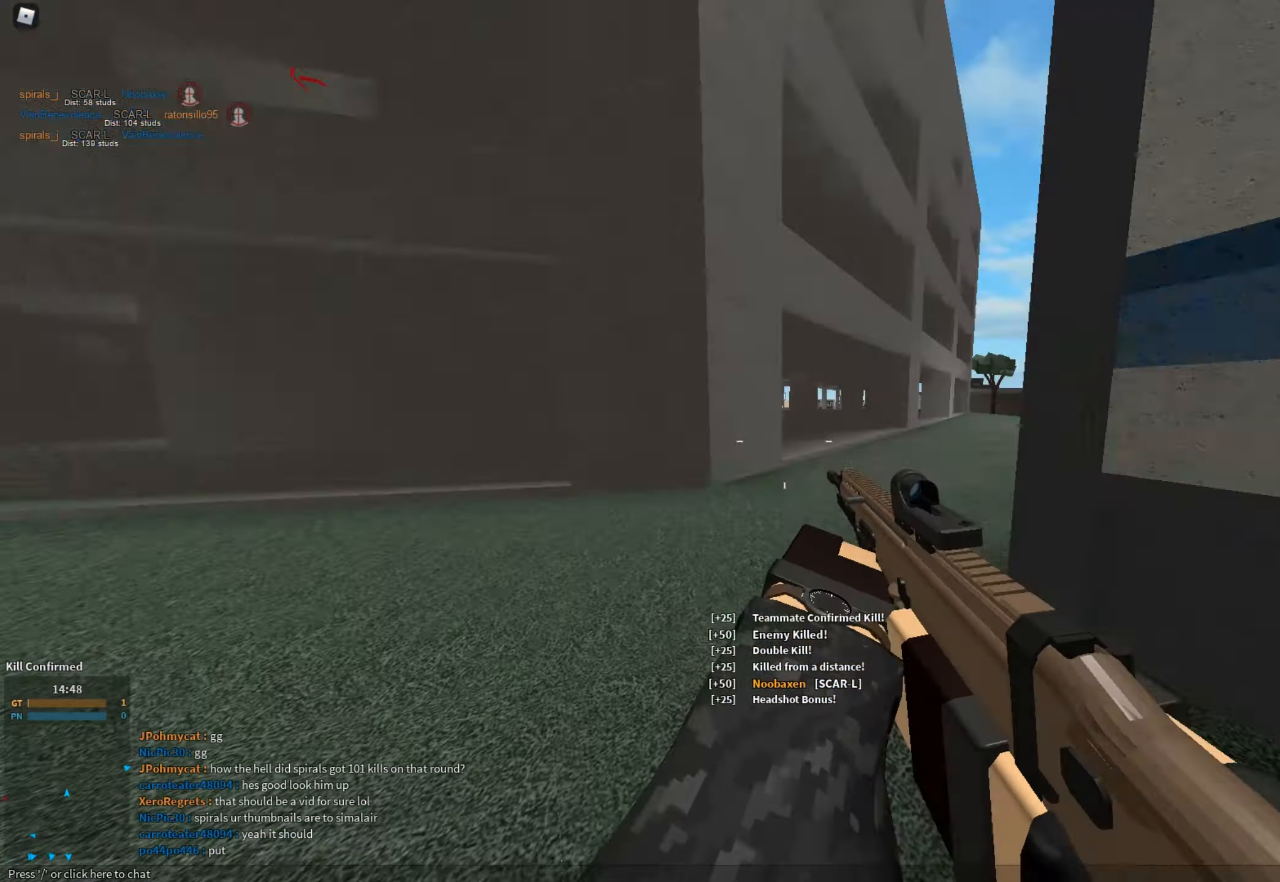
{"keys": ["shift", "w"], "mouse": [], "events": [[201, "c", "down"], [301, "ctrl", "down"], [334, "shift", "up"], [351, "c", "up"], [401, "ctrl", "up"], [484, "shift", "down"]]}